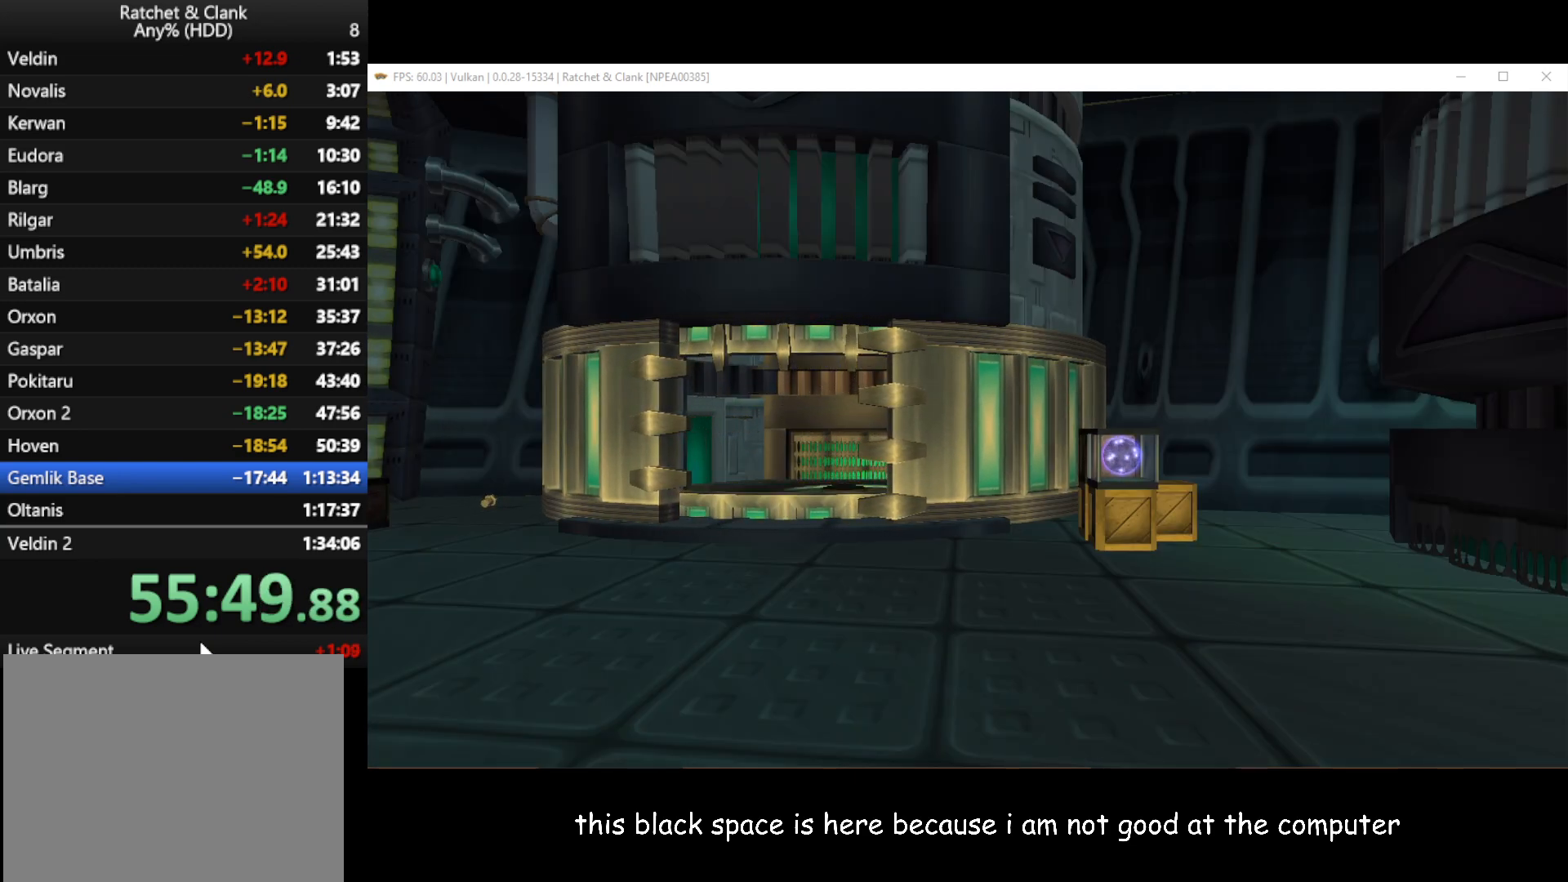
Gameplay with a controller (Xbox layout); each line is a JSON object with the inputs held at the frame after it. "button_events" lists button changes between this image and that frame as [ms after this image, input, new state], when the widget could be followed in between (sticks are given only as held states).
{"buttons": [], "left_stick": "up", "right_stick": "center", "button_events": []}
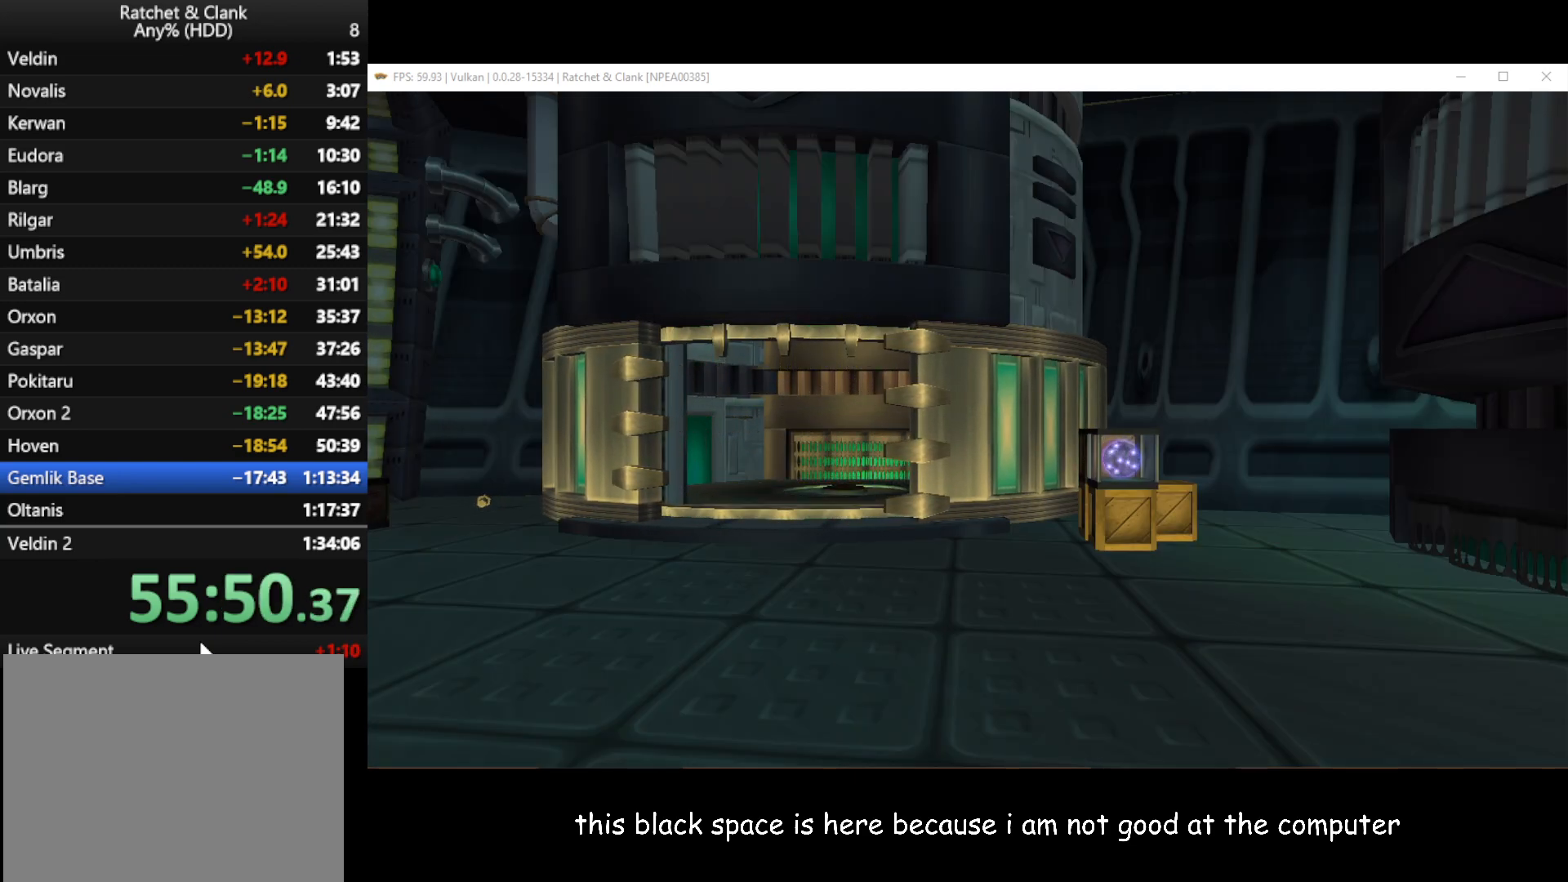
{"buttons": [], "left_stick": "up", "right_stick": "center", "button_events": []}
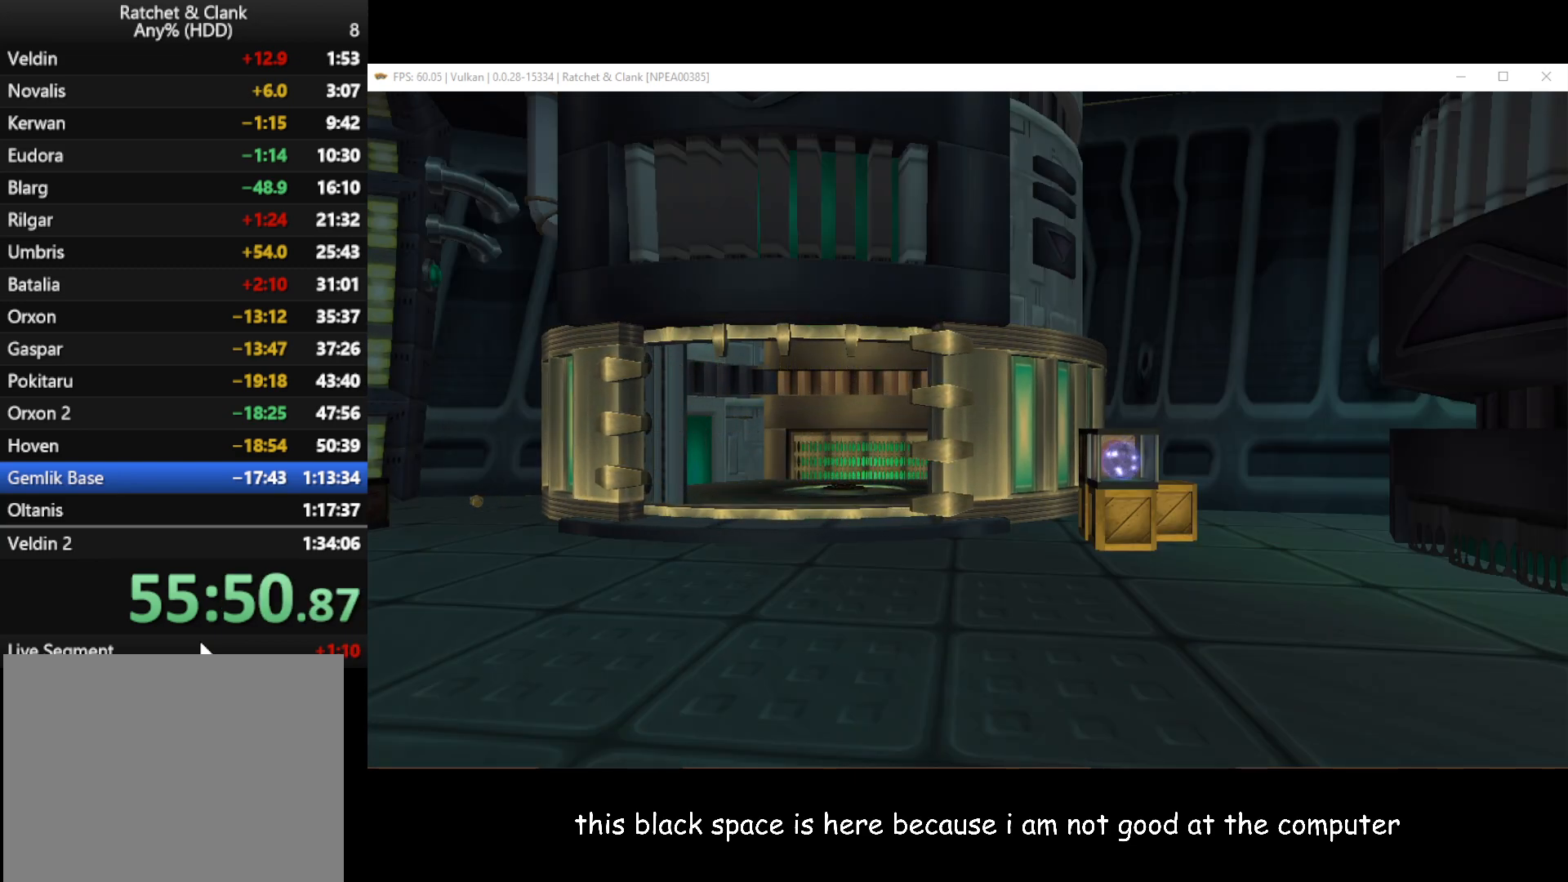
{"buttons": [], "left_stick": "up", "right_stick": "center", "button_events": []}
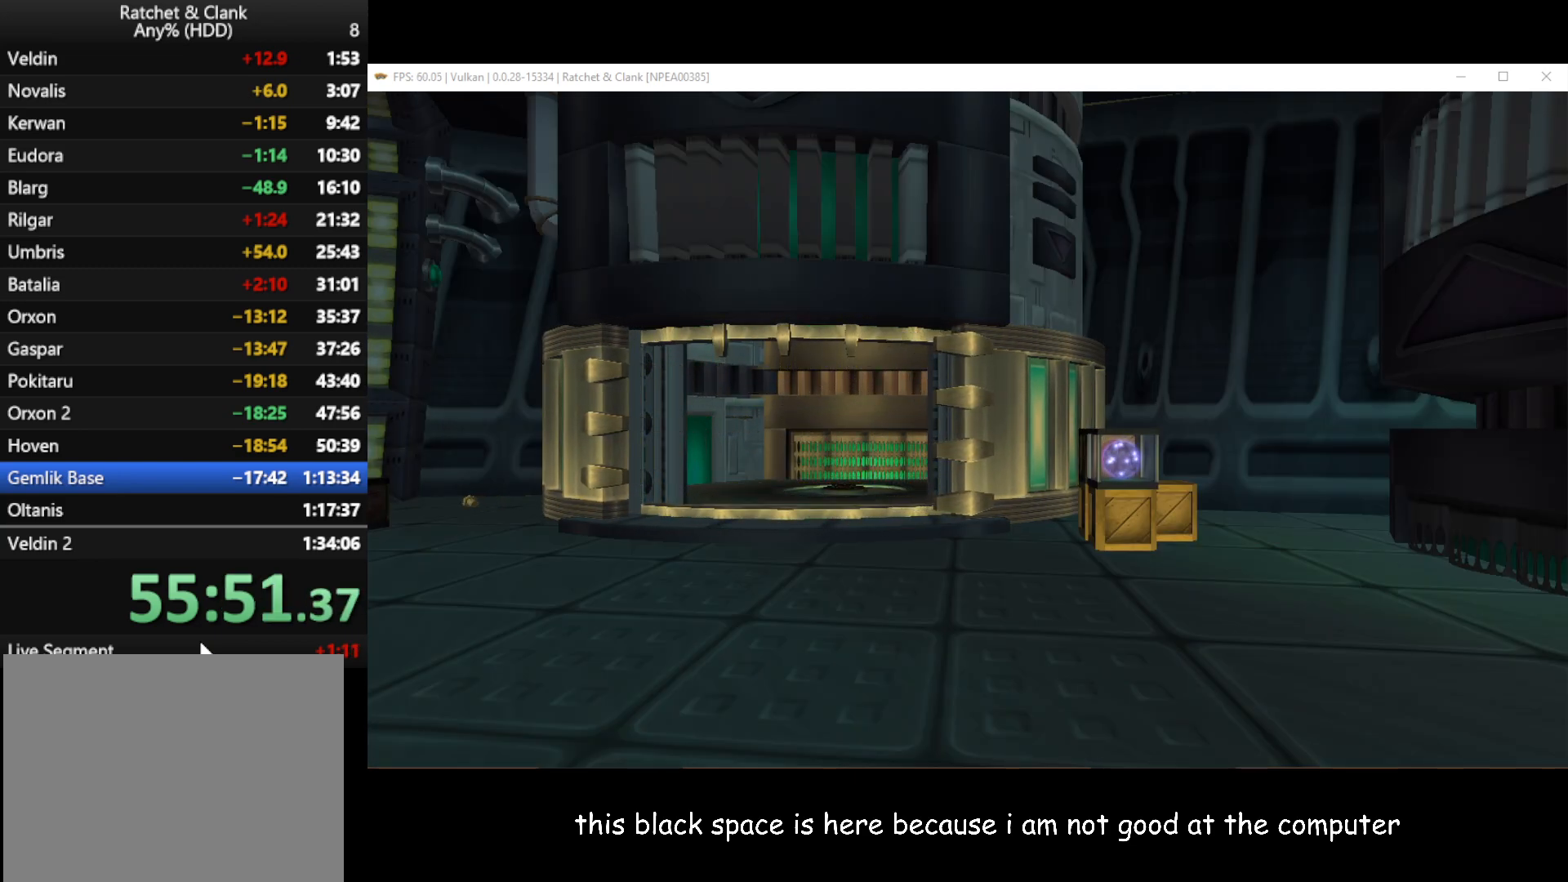
{"buttons": [], "left_stick": "up", "right_stick": "right", "button_events": []}
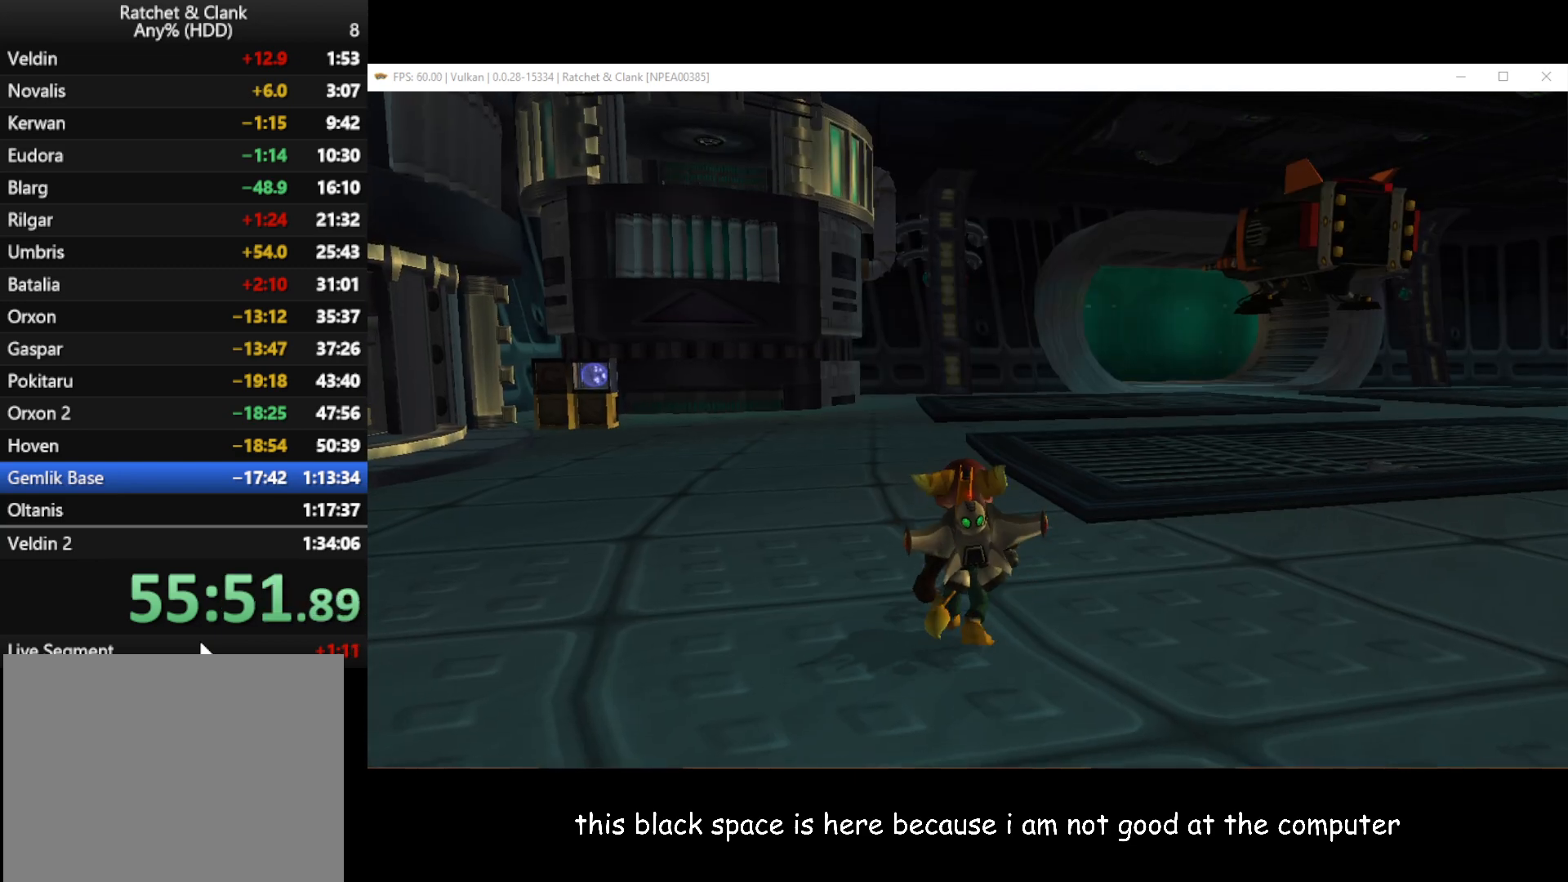
{"buttons": [], "left_stick": "up-left", "right_stick": "center", "button_events": []}
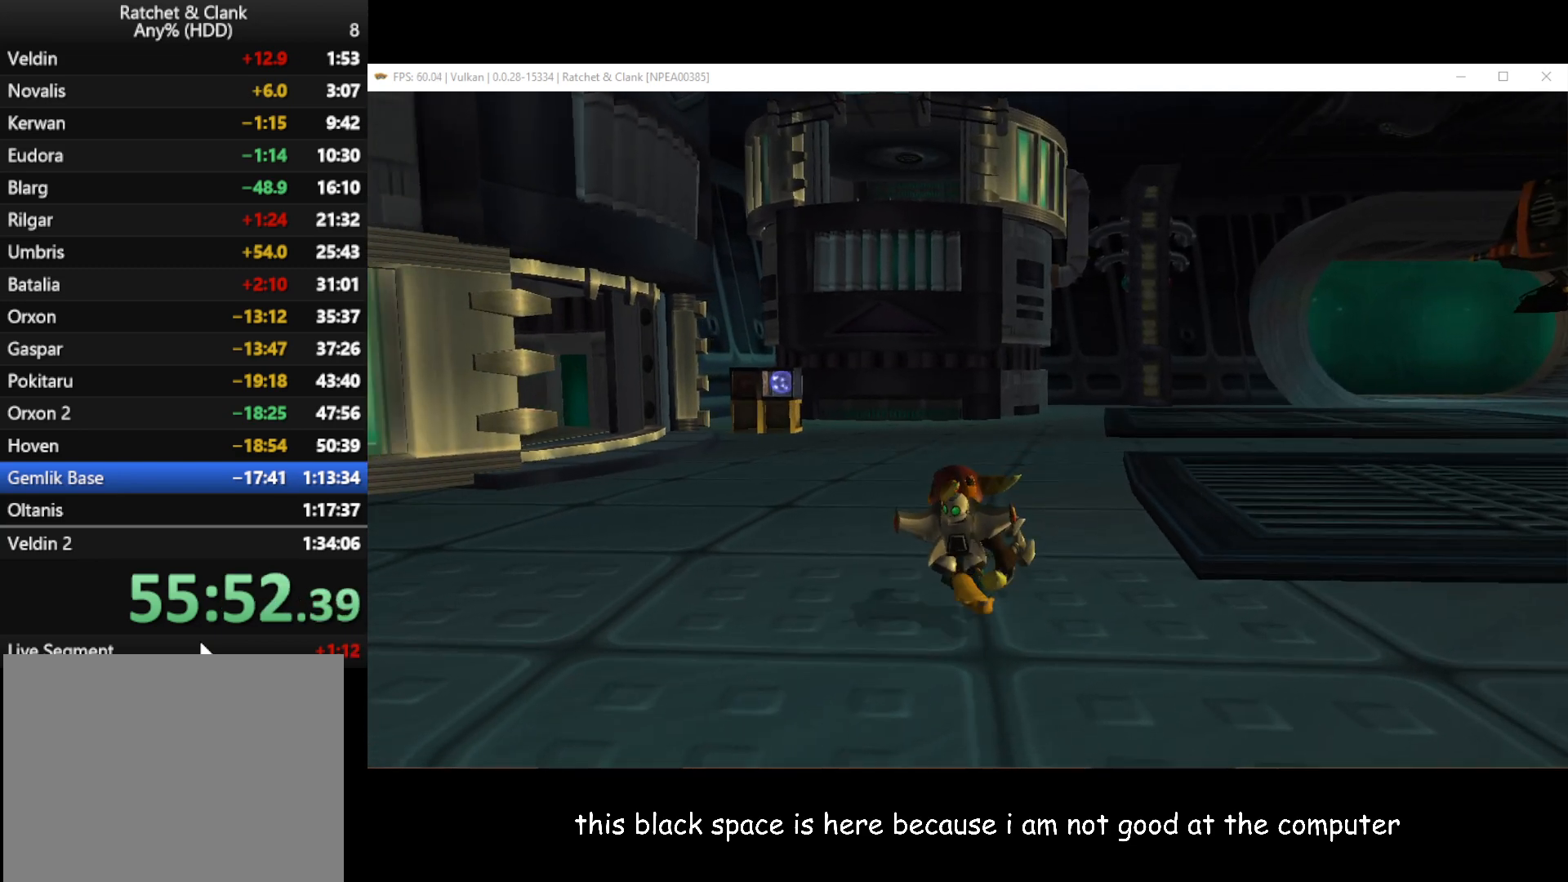
{"buttons": [], "left_stick": "up-left", "right_stick": "right", "button_events": [[150, "A", "down"], [167, "R1", "down"], [333, "A", "up"], [333, "R1", "up"]]}
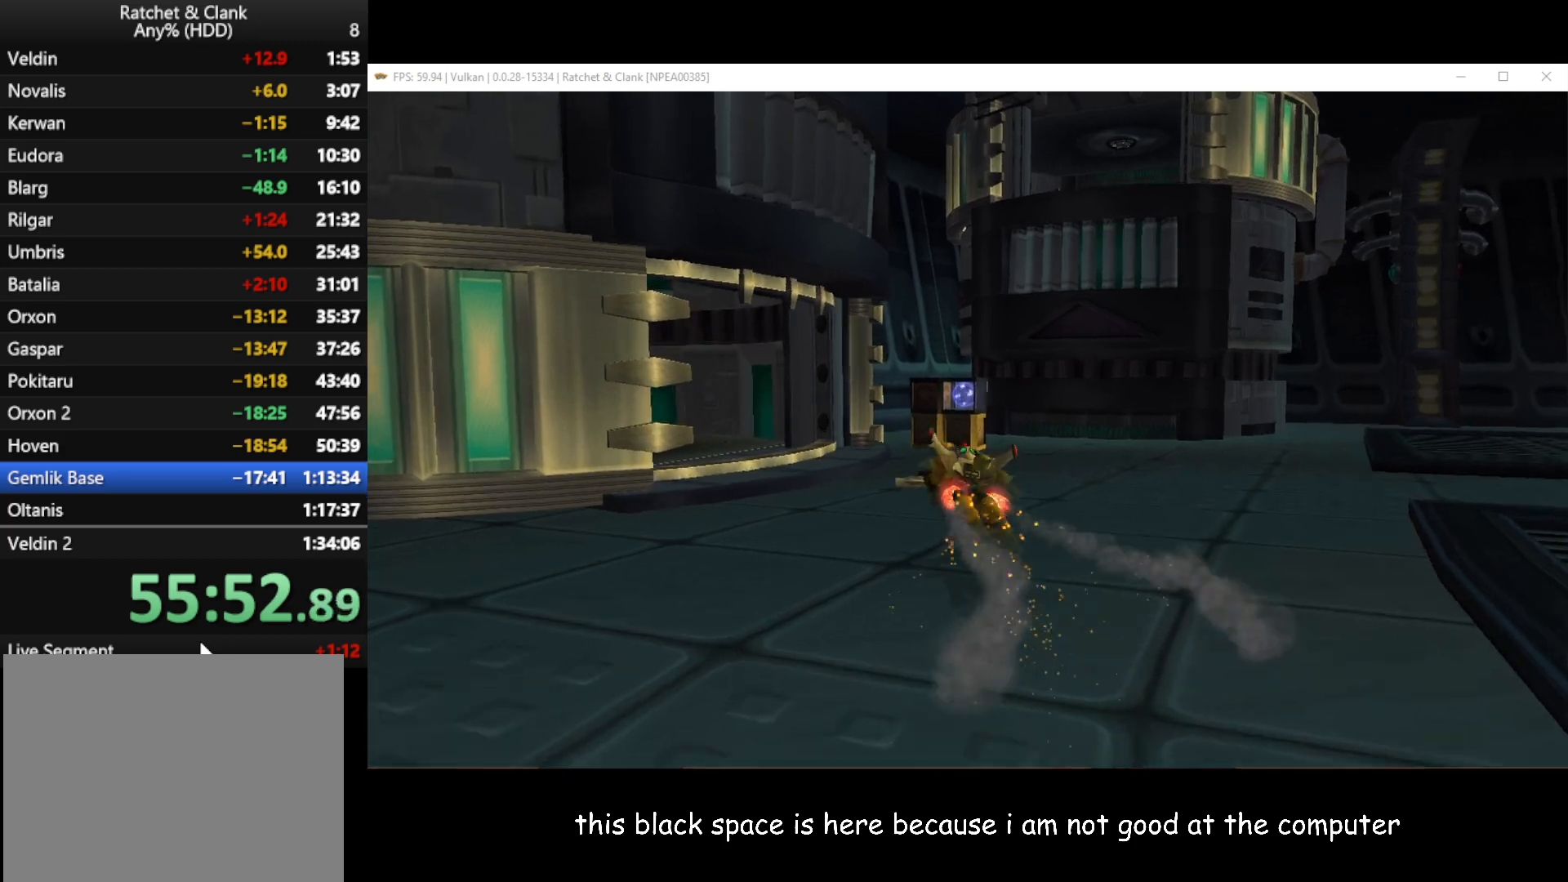
{"buttons": [], "left_stick": "left", "right_stick": "center", "button_events": []}
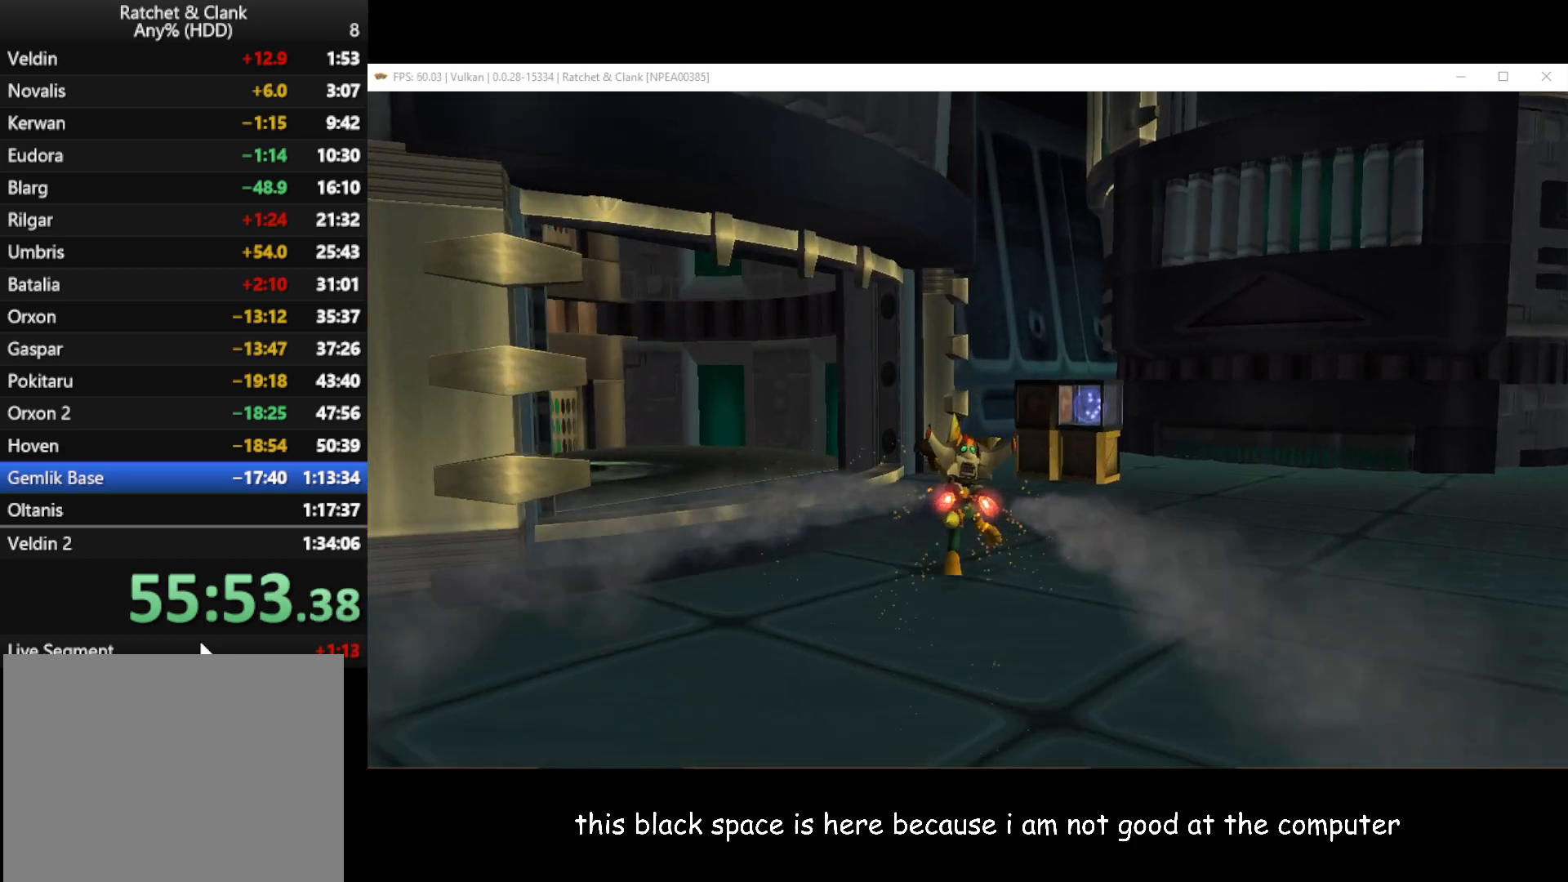
{"buttons": [], "left_stick": "up-left", "right_stick": "center", "button_events": [[333, "A", "down"], [400, "A", "up"]]}
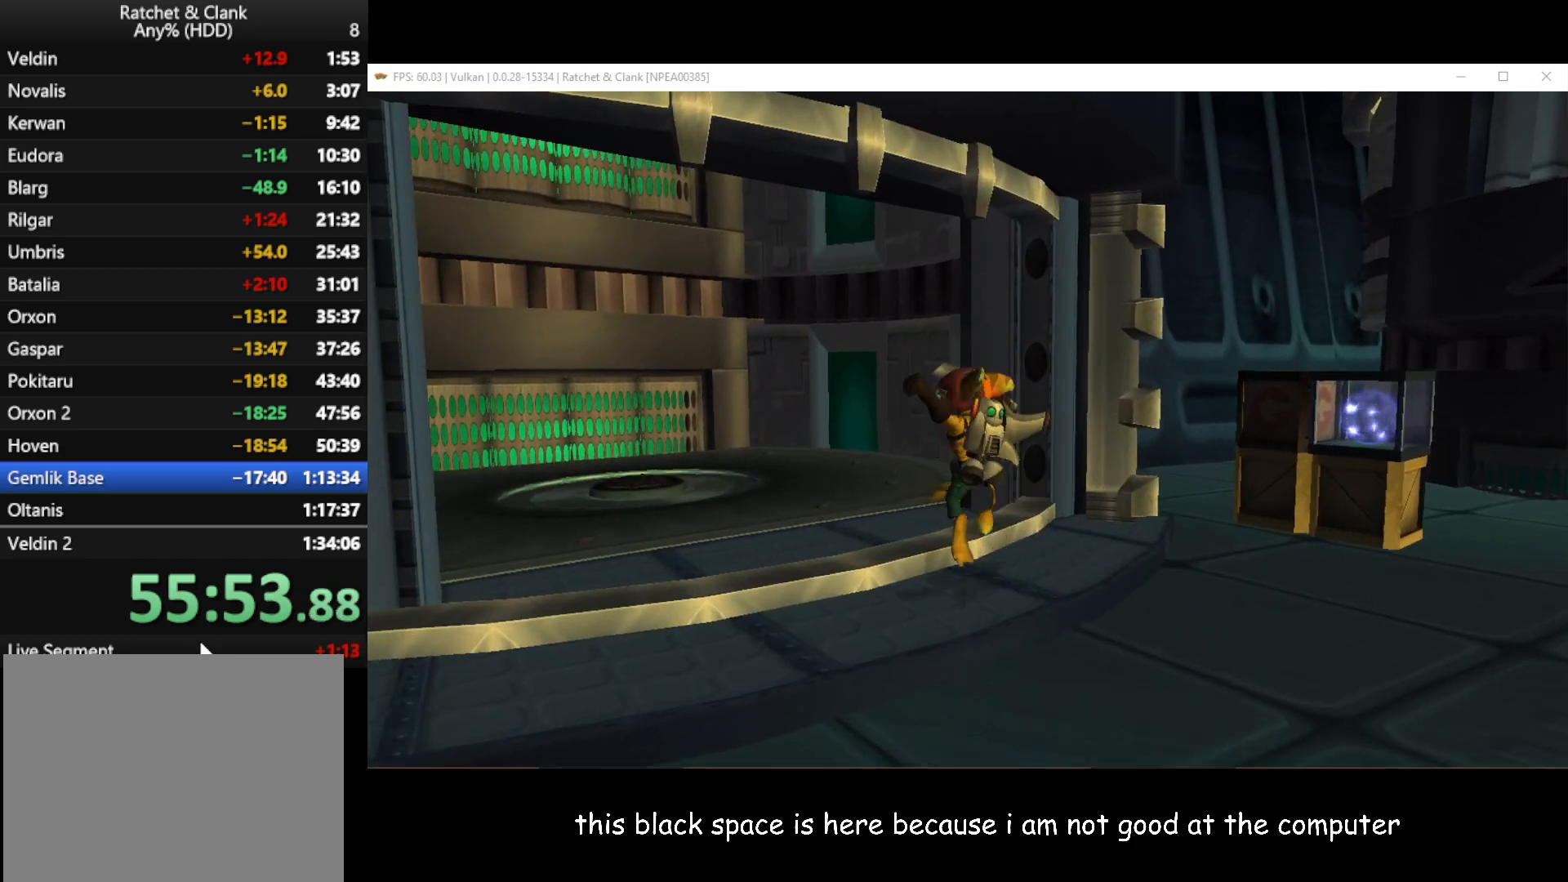
{"buttons": [], "left_stick": "up-left", "right_stick": "center", "button_events": [[267, "B", "down"], [333, "B", "up"]]}
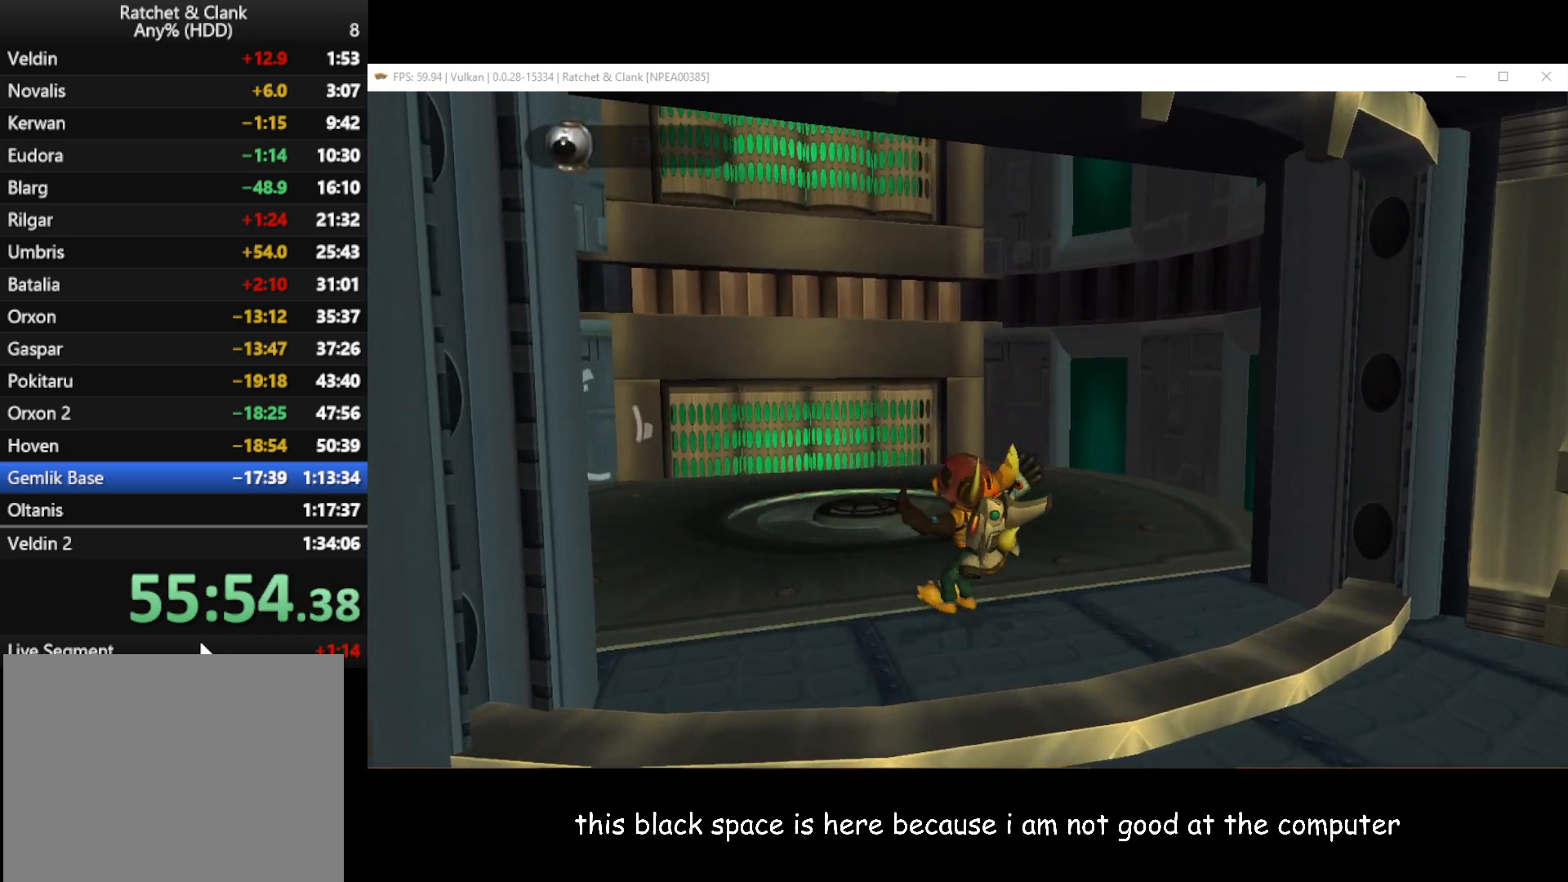
{"buttons": [], "left_stick": "up", "right_stick": "center", "button_events": []}
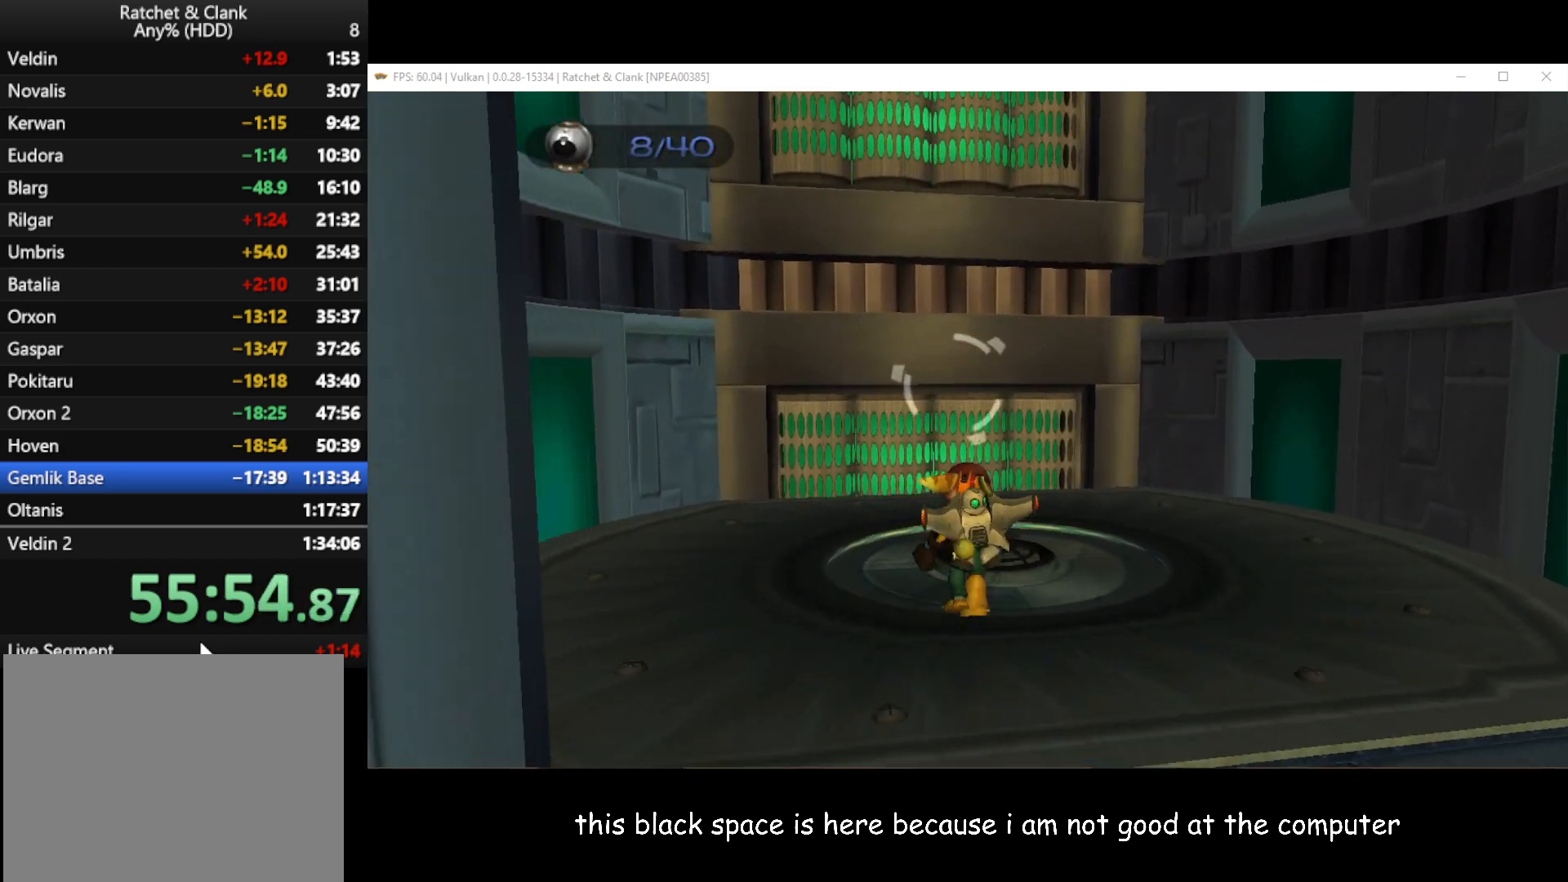
{"buttons": [], "left_stick": "center", "right_stick": "center", "button_events": []}
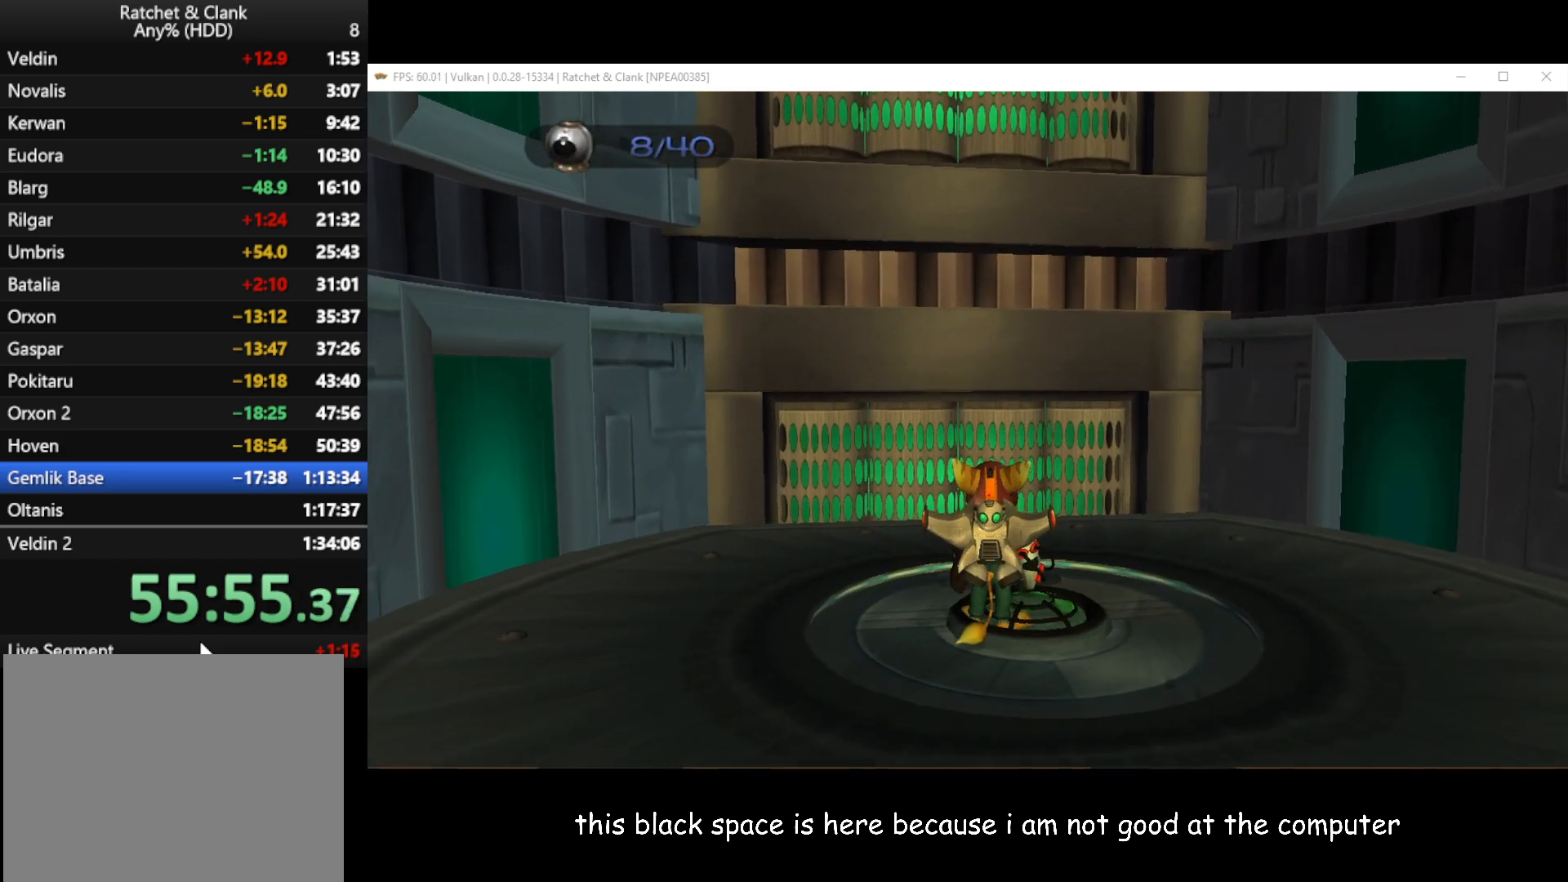
{"buttons": [], "left_stick": "center", "right_stick": "center", "button_events": []}
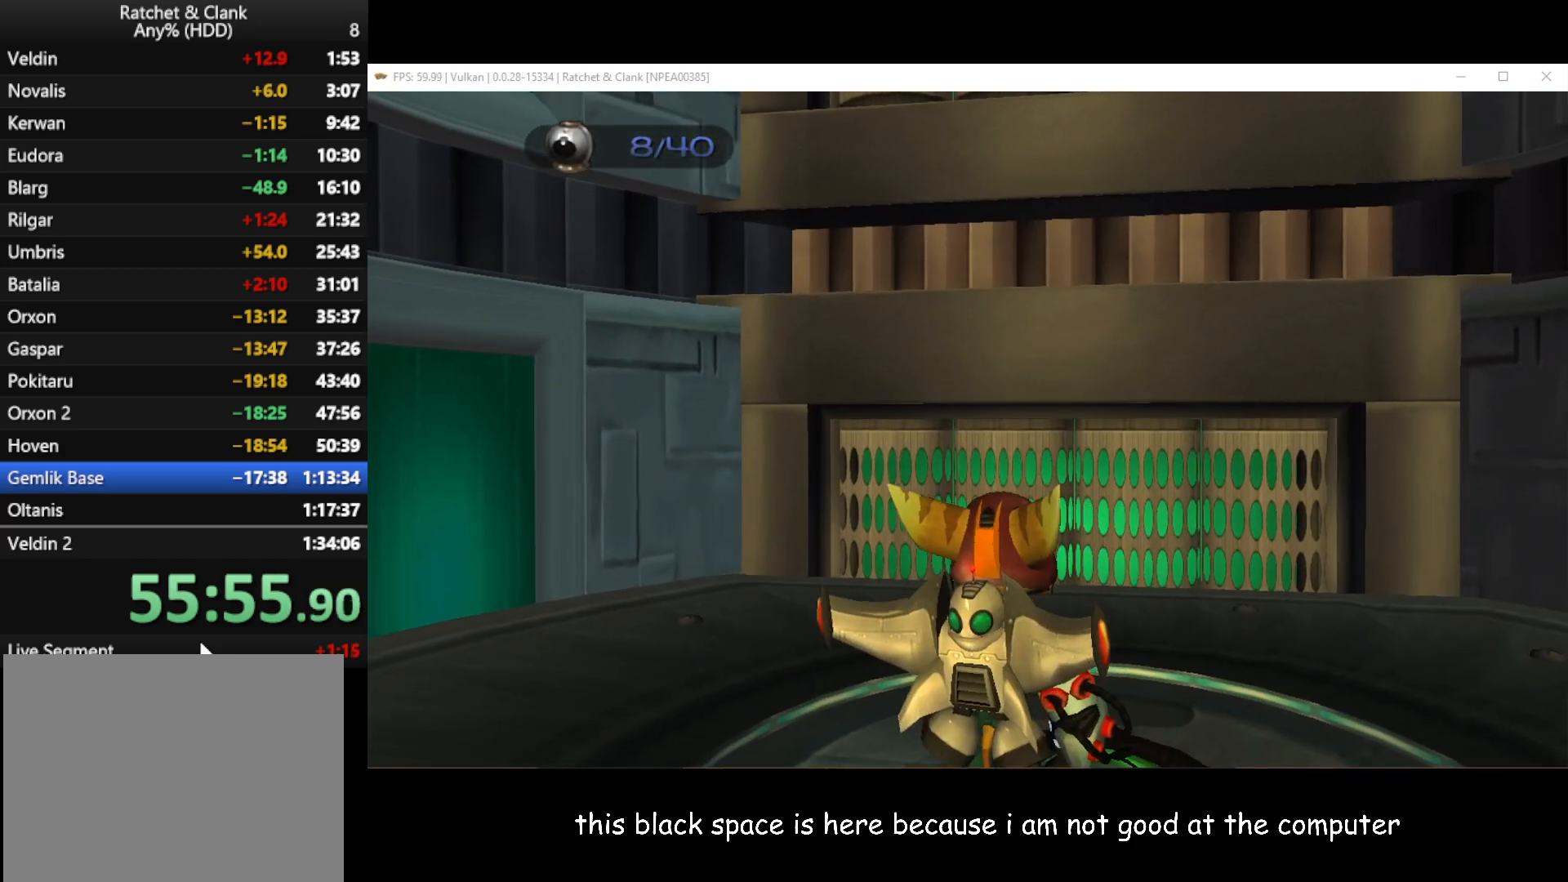
{"buttons": [], "left_stick": "center", "right_stick": "center", "button_events": []}
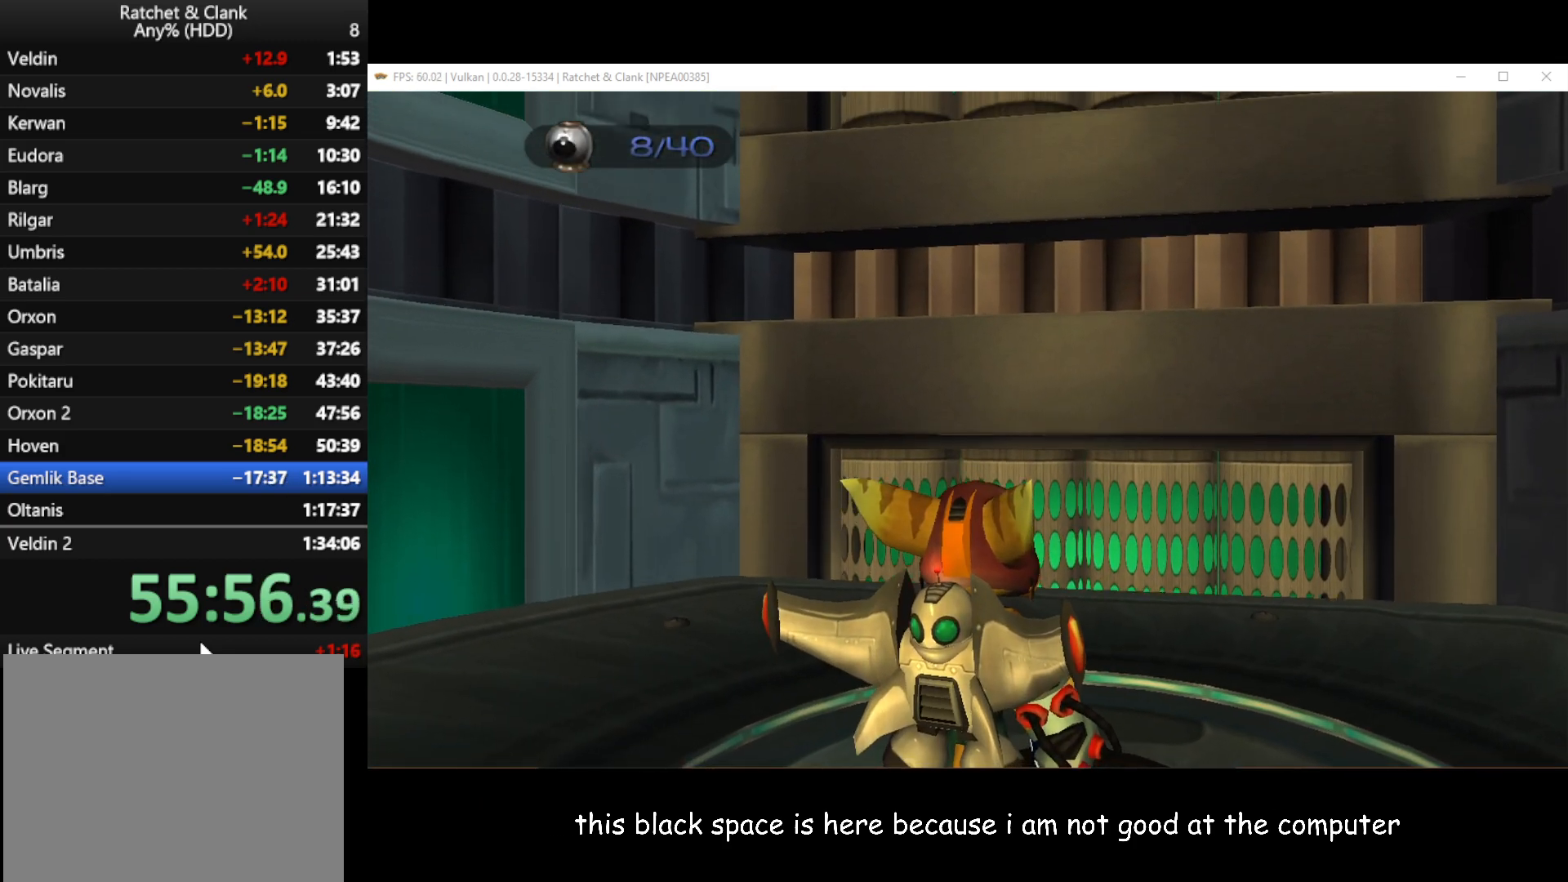
{"buttons": [], "left_stick": "center", "right_stick": "center", "button_events": []}
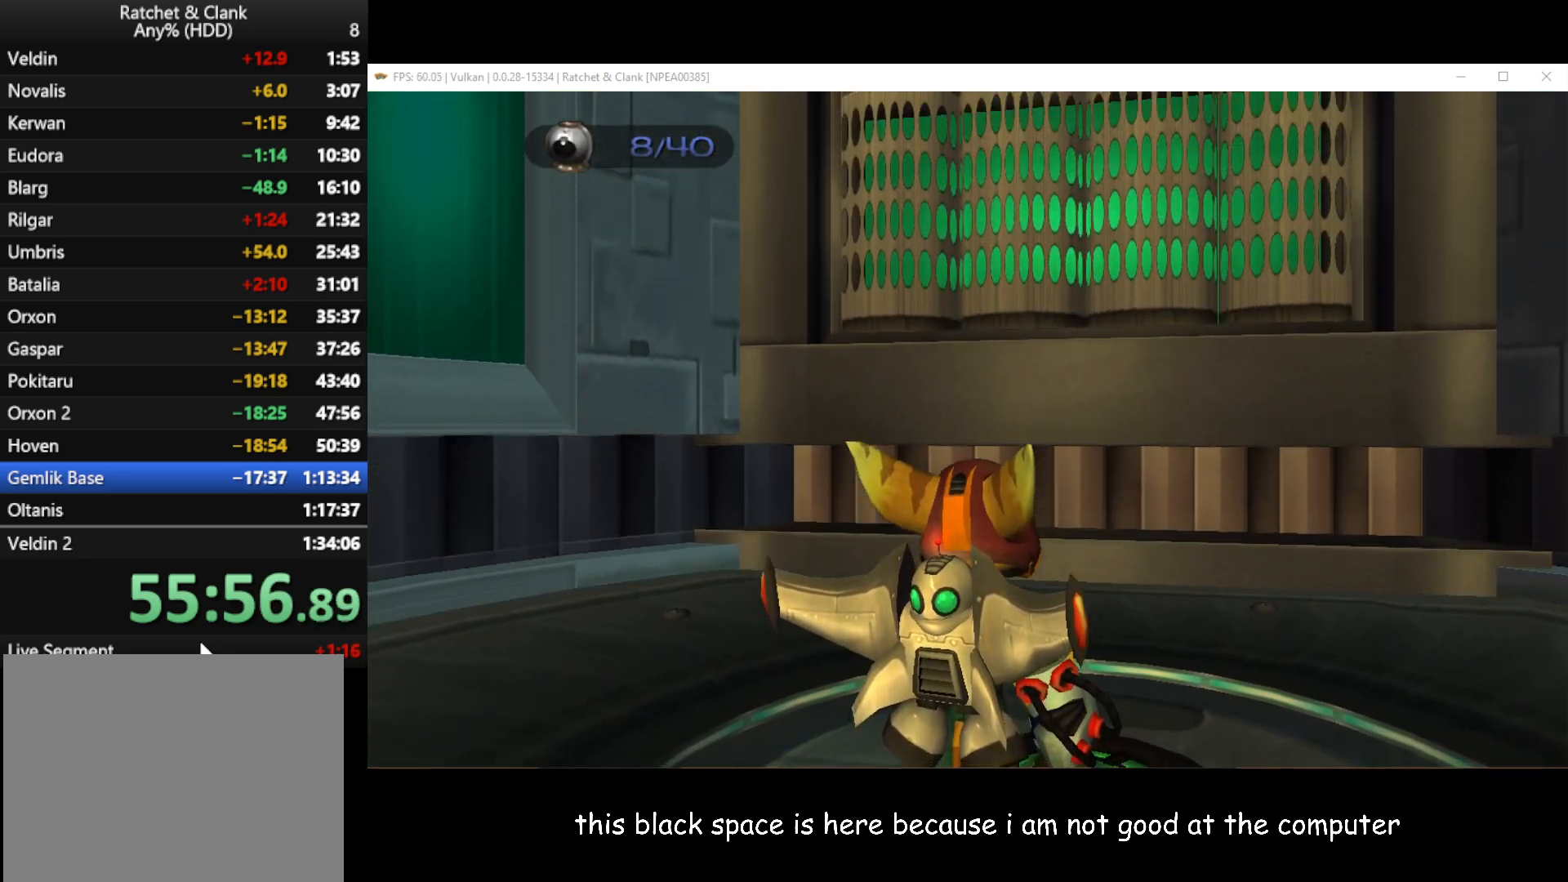
{"buttons": [], "left_stick": "center", "right_stick": "center", "button_events": []}
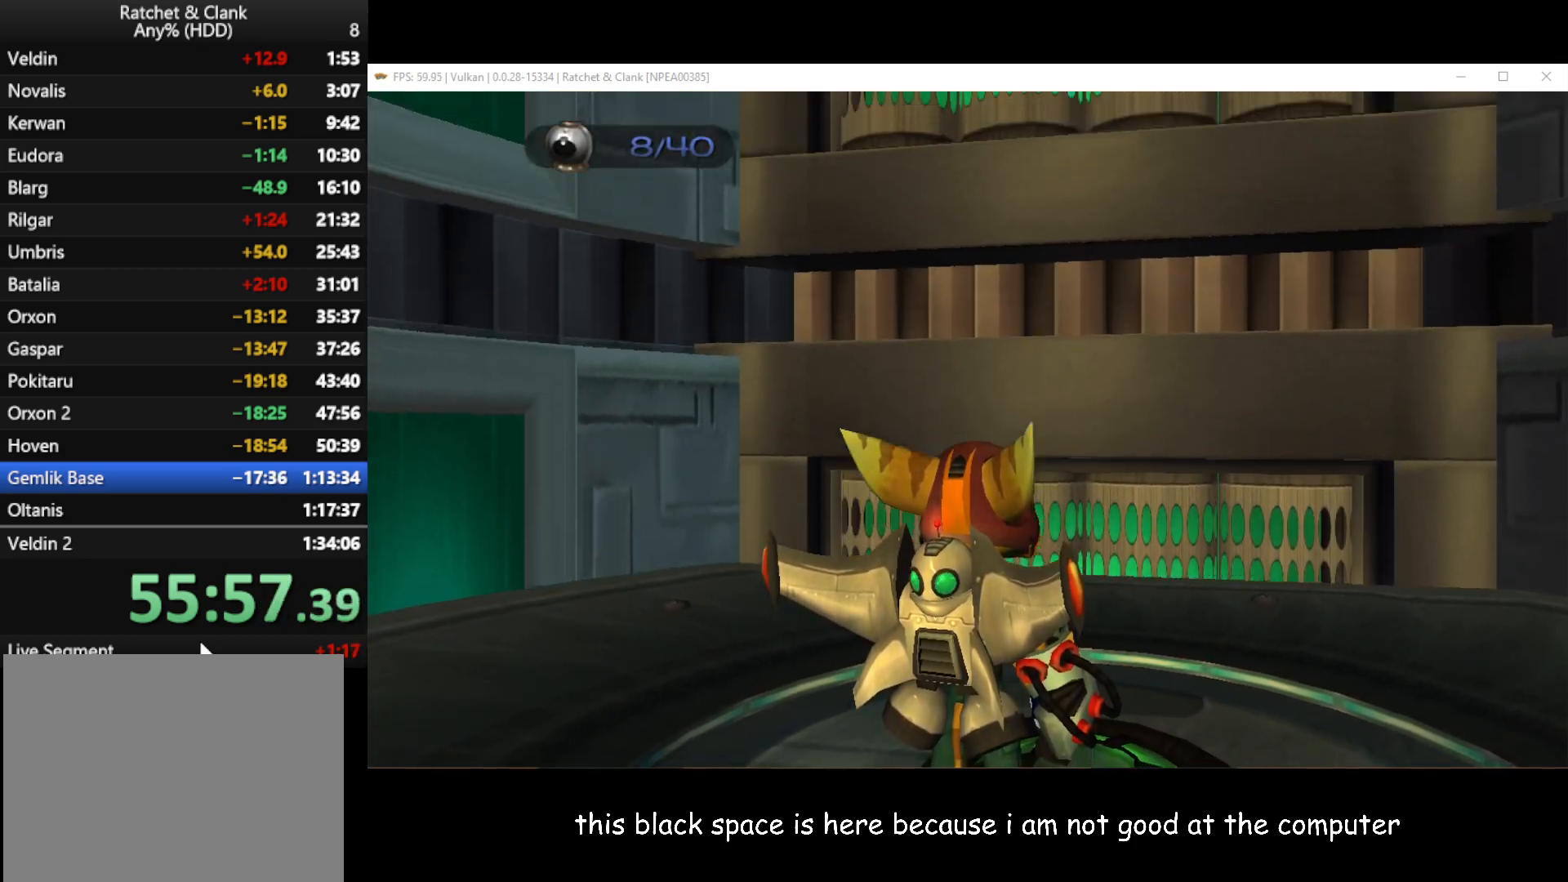
{"buttons": [], "left_stick": "center", "right_stick": "center", "button_events": []}
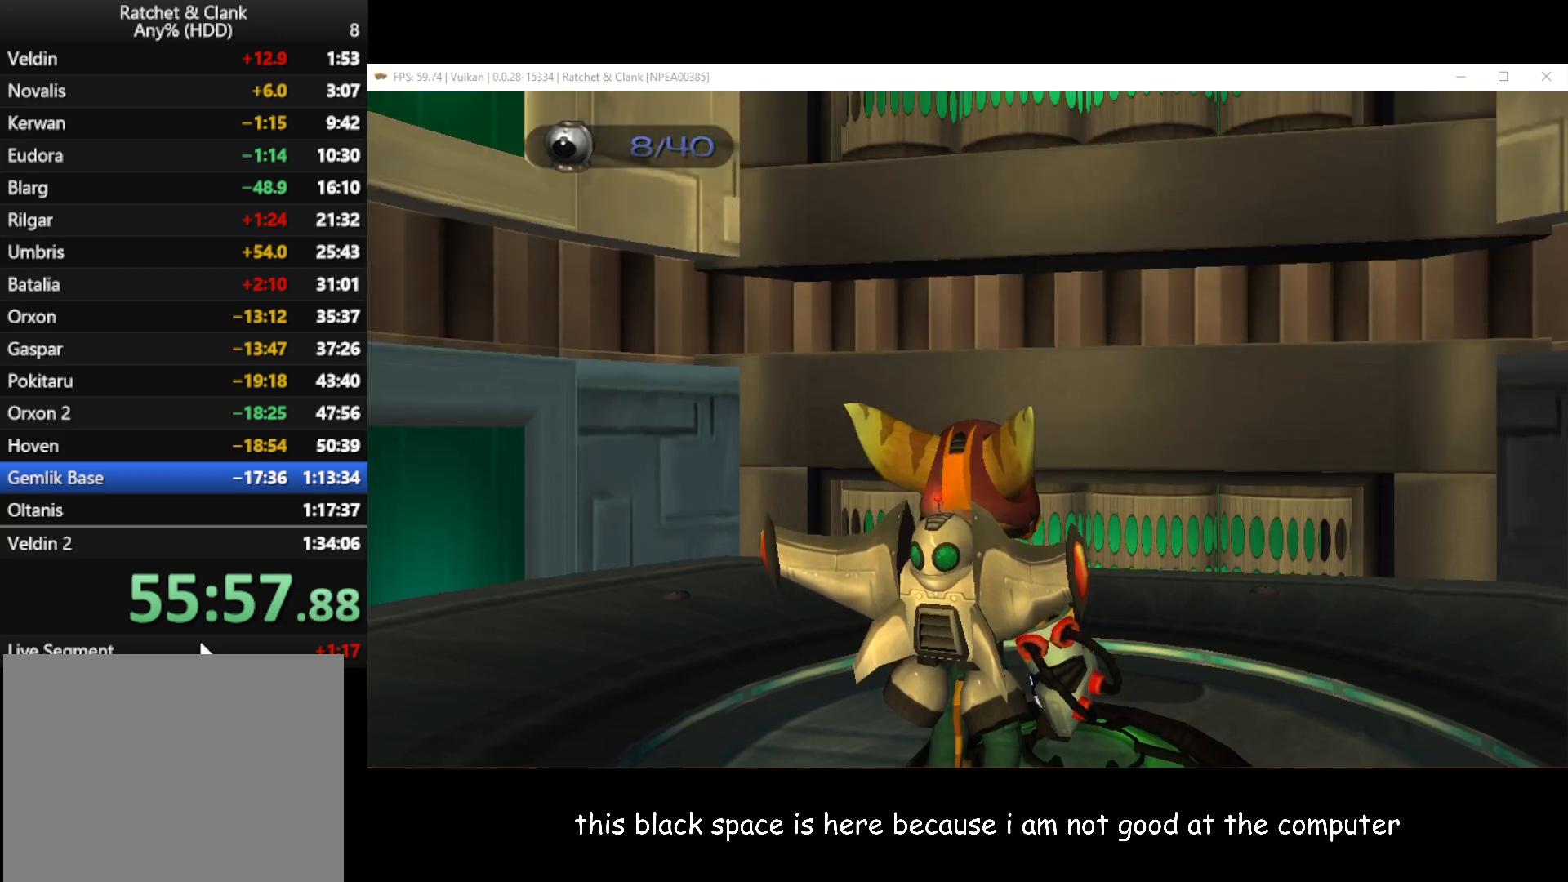
{"buttons": [], "left_stick": "center", "right_stick": "center", "button_events": []}
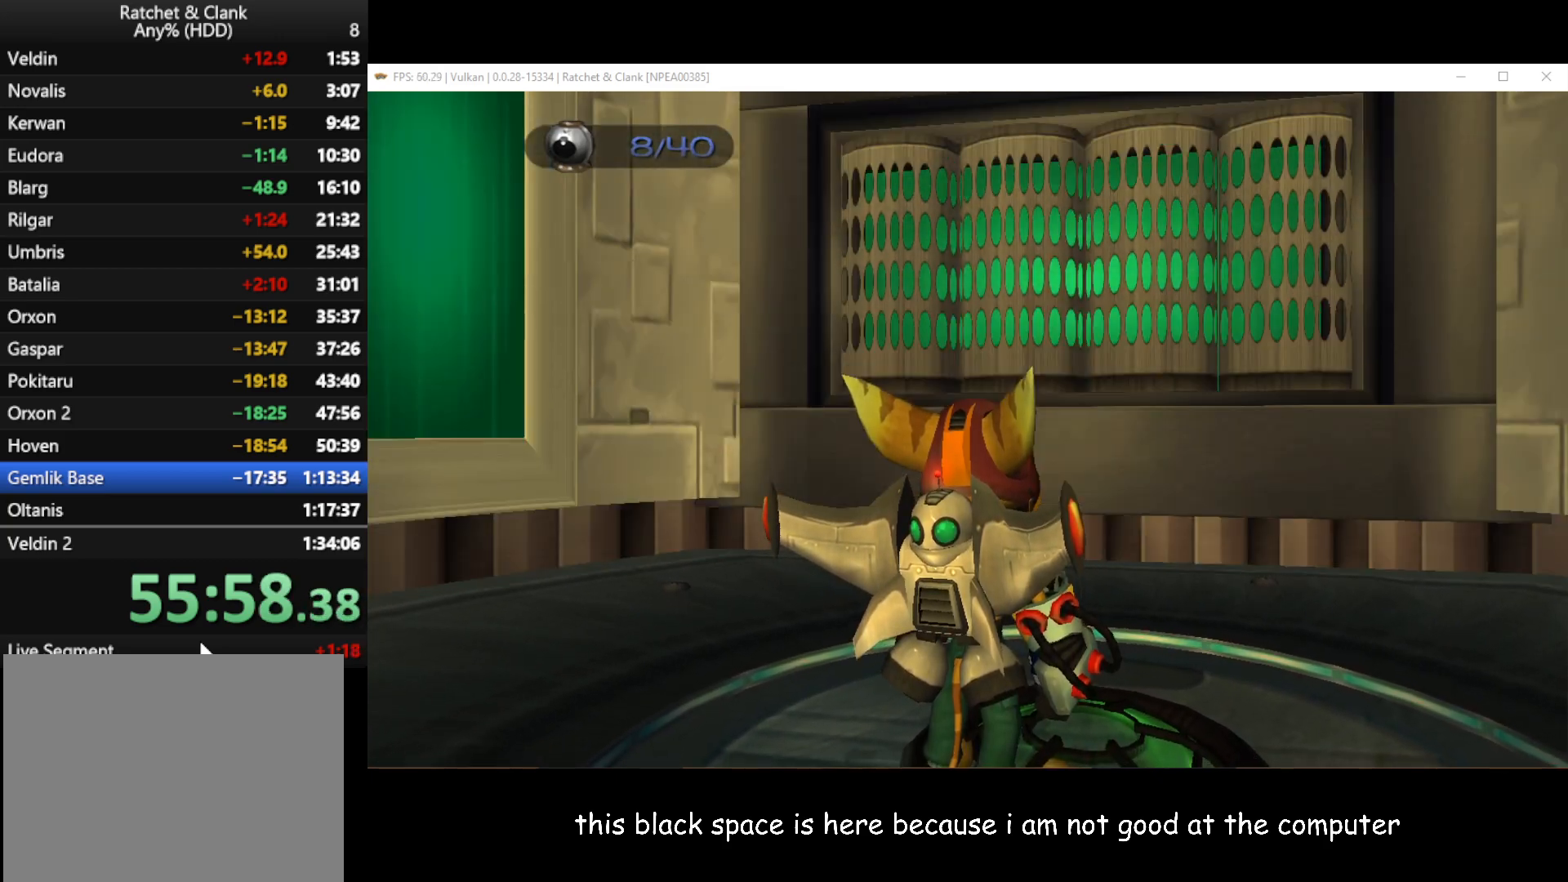
{"buttons": [], "left_stick": "up", "right_stick": "center", "button_events": []}
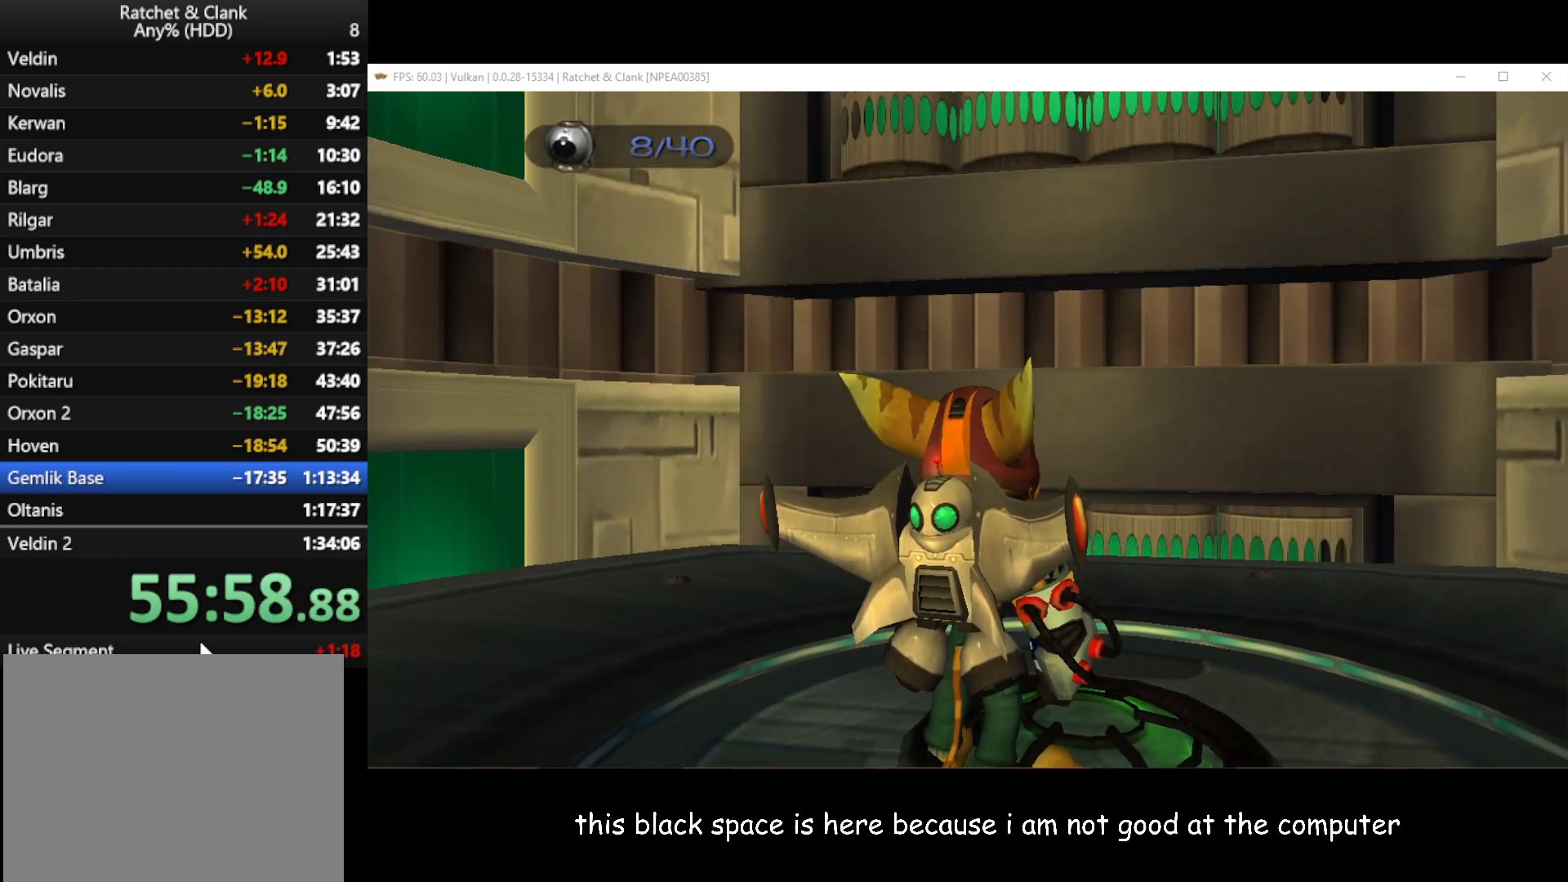
{"buttons": [], "left_stick": "up-right", "right_stick": "center", "button_events": []}
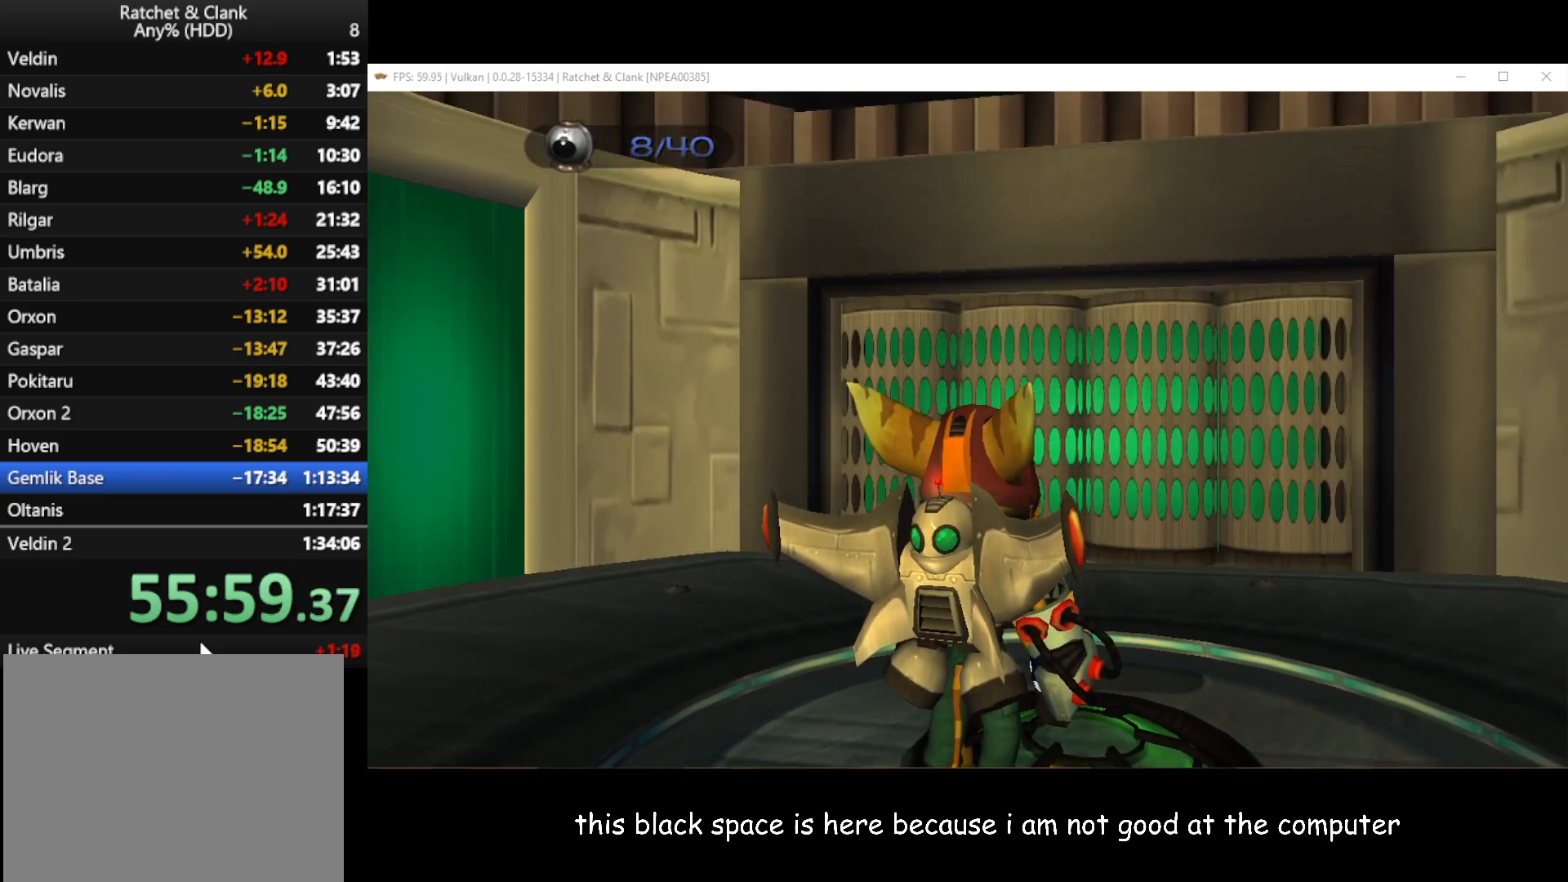
{"buttons": [], "left_stick": "up-right", "right_stick": "center", "button_events": []}
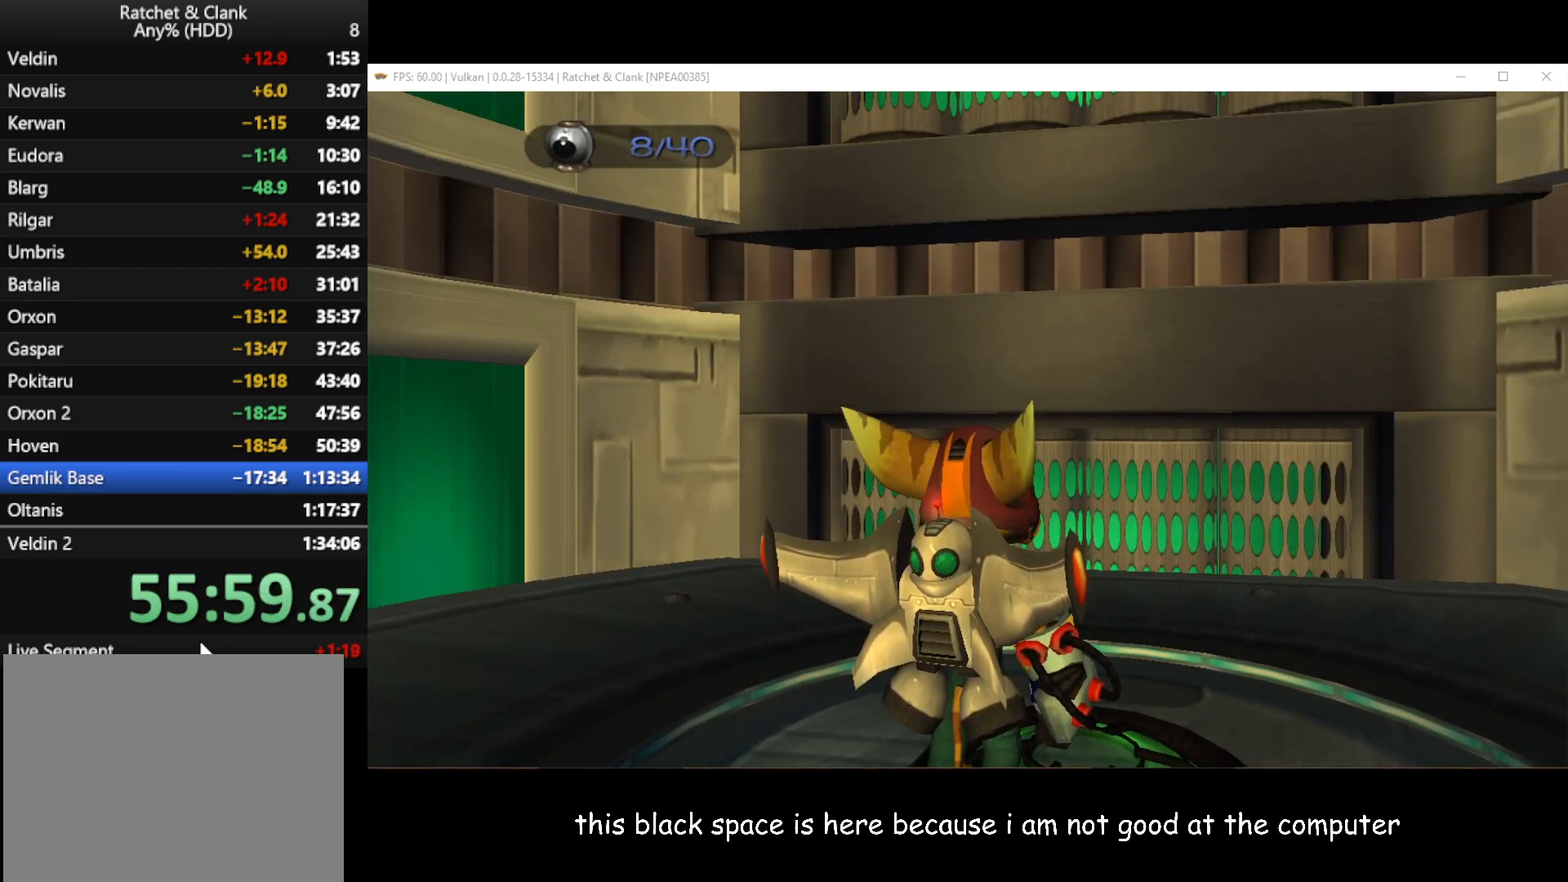
{"buttons": [], "left_stick": "up-right", "right_stick": "center", "button_events": []}
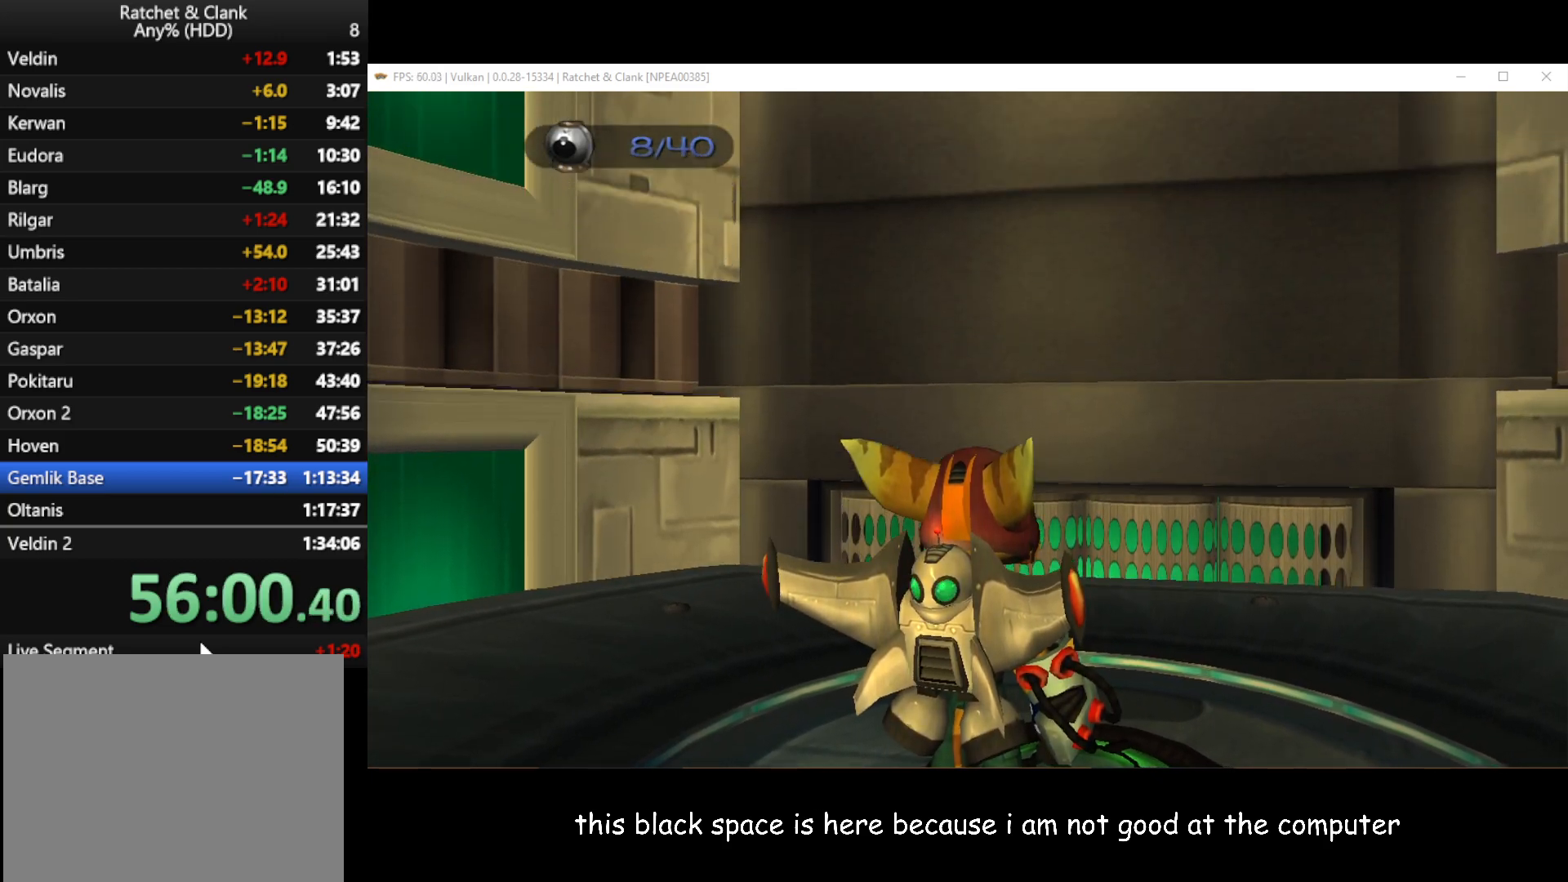
{"buttons": [], "left_stick": "up-right", "right_stick": "center", "button_events": []}
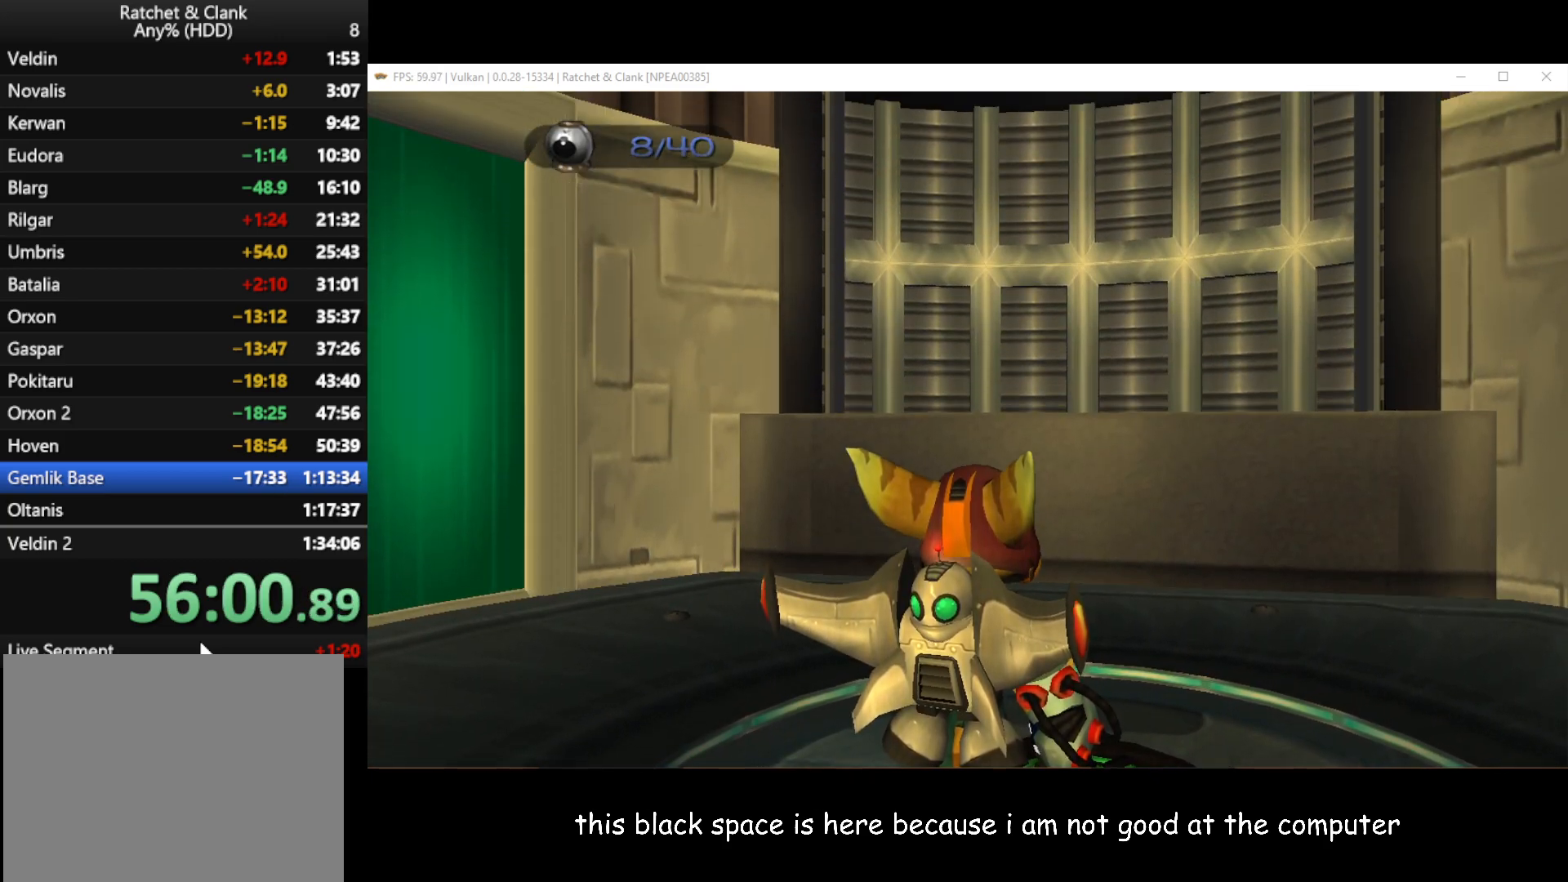
{"buttons": [], "left_stick": "up-right", "right_stick": "center", "button_events": []}
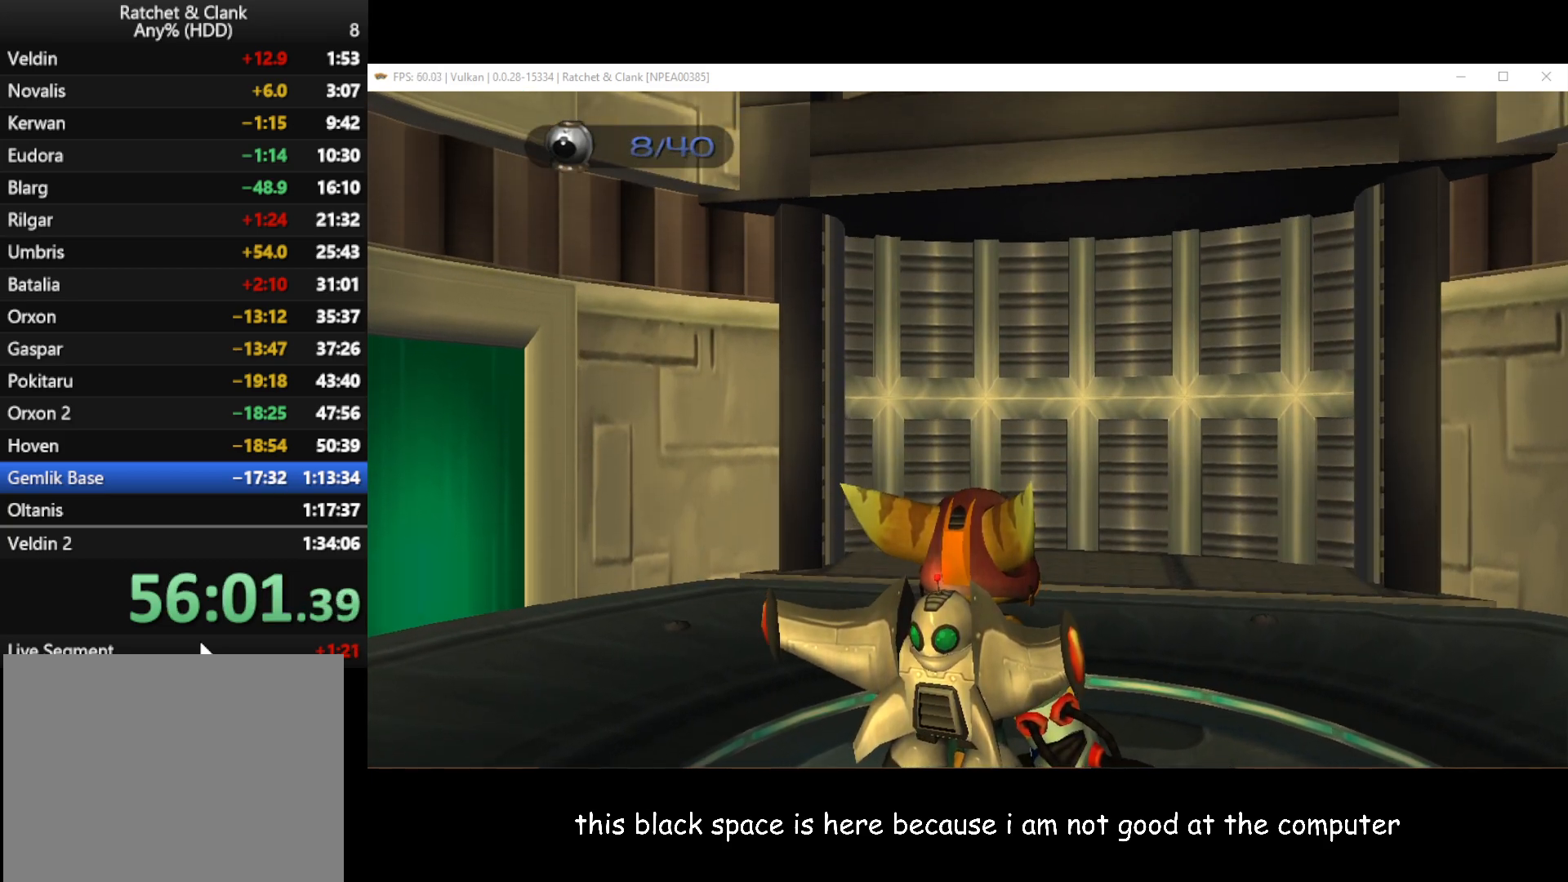
{"buttons": [], "left_stick": "up-right", "right_stick": "center", "button_events": []}
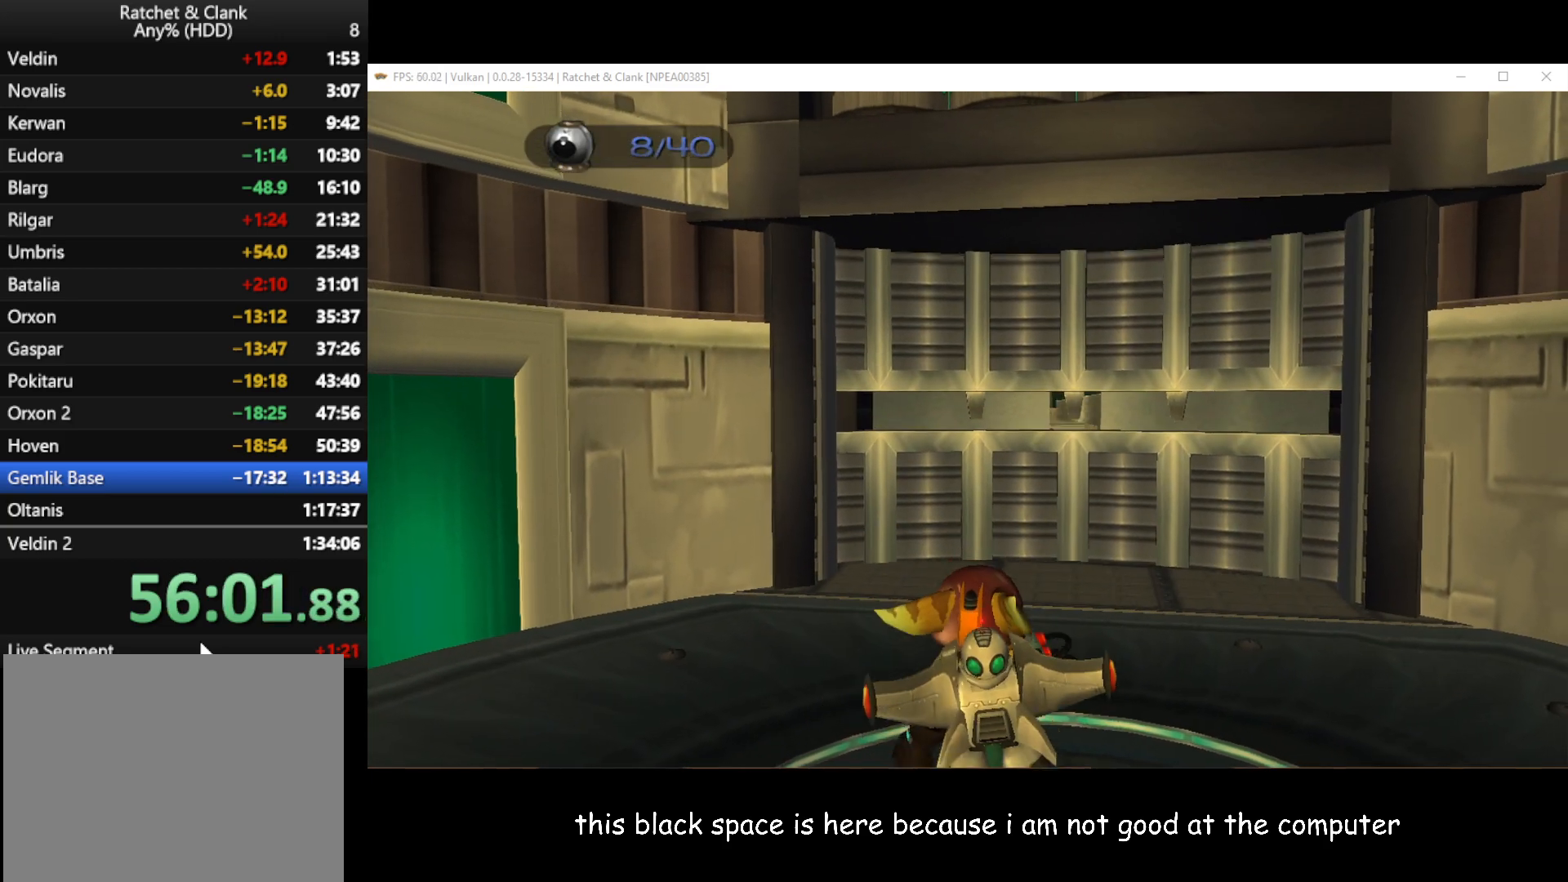
{"buttons": [], "left_stick": "up-right", "right_stick": "center", "button_events": []}
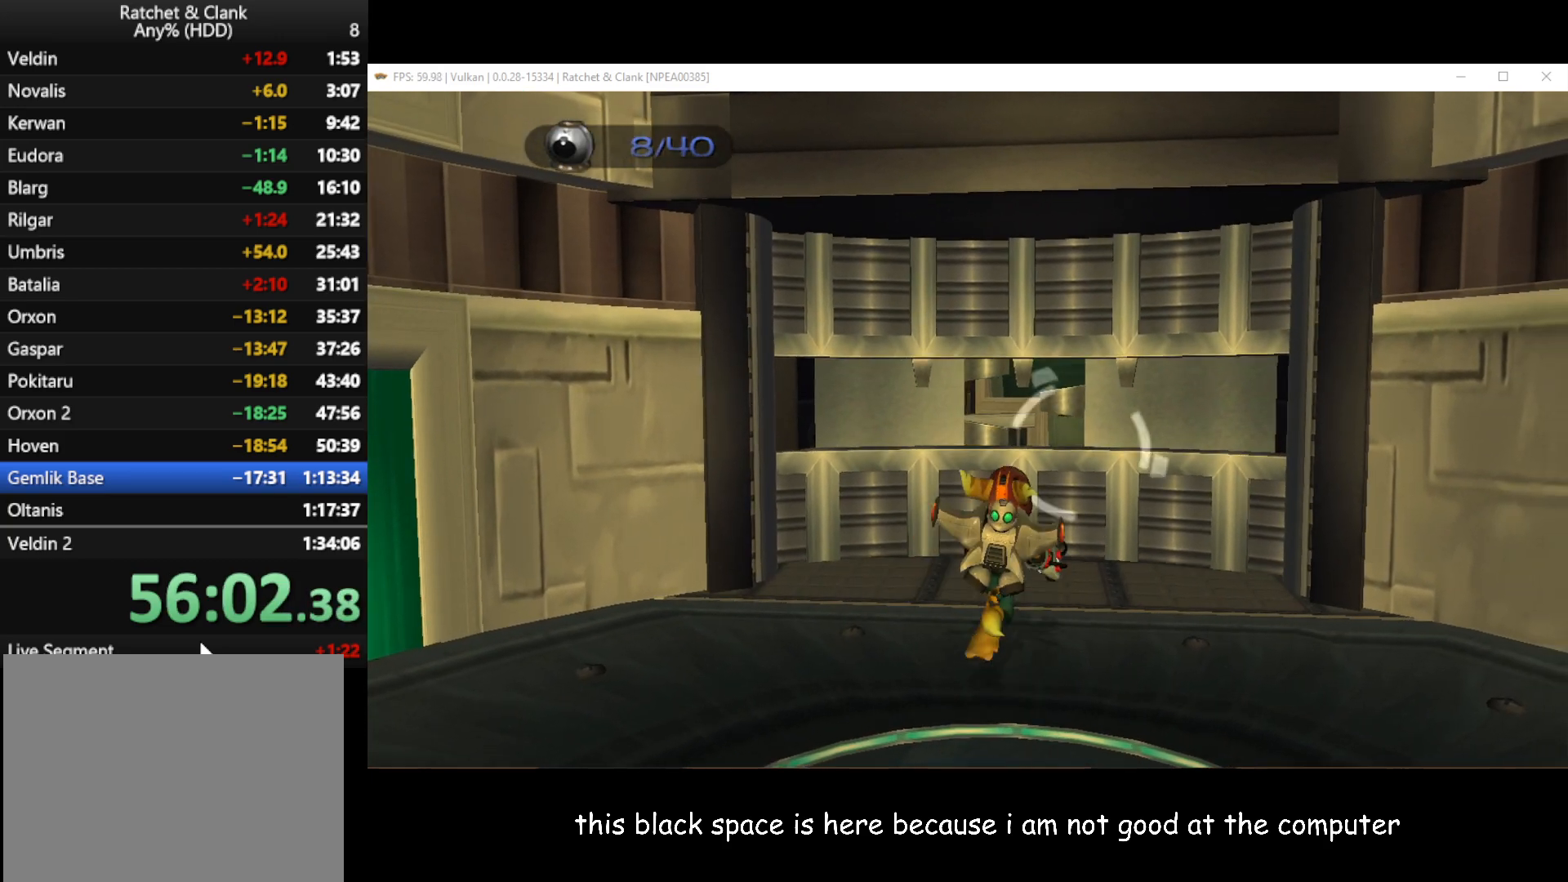
{"buttons": [], "left_stick": "up", "right_stick": "center", "button_events": [[100, "A", "down"], [217, "A", "up"]]}
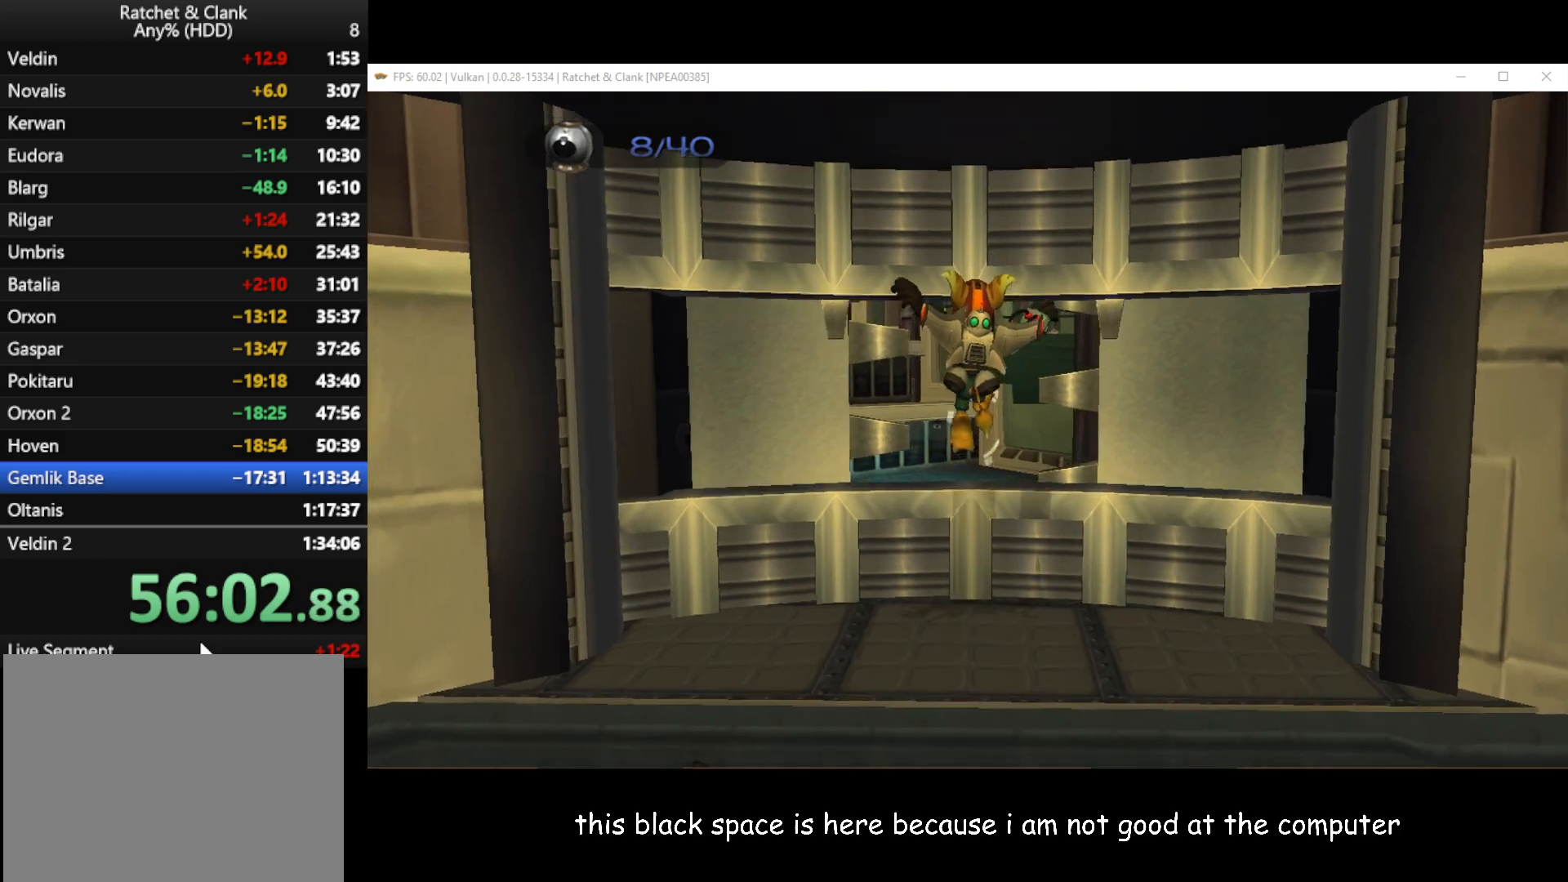
{"buttons": [], "left_stick": "up-left", "right_stick": "right", "button_events": []}
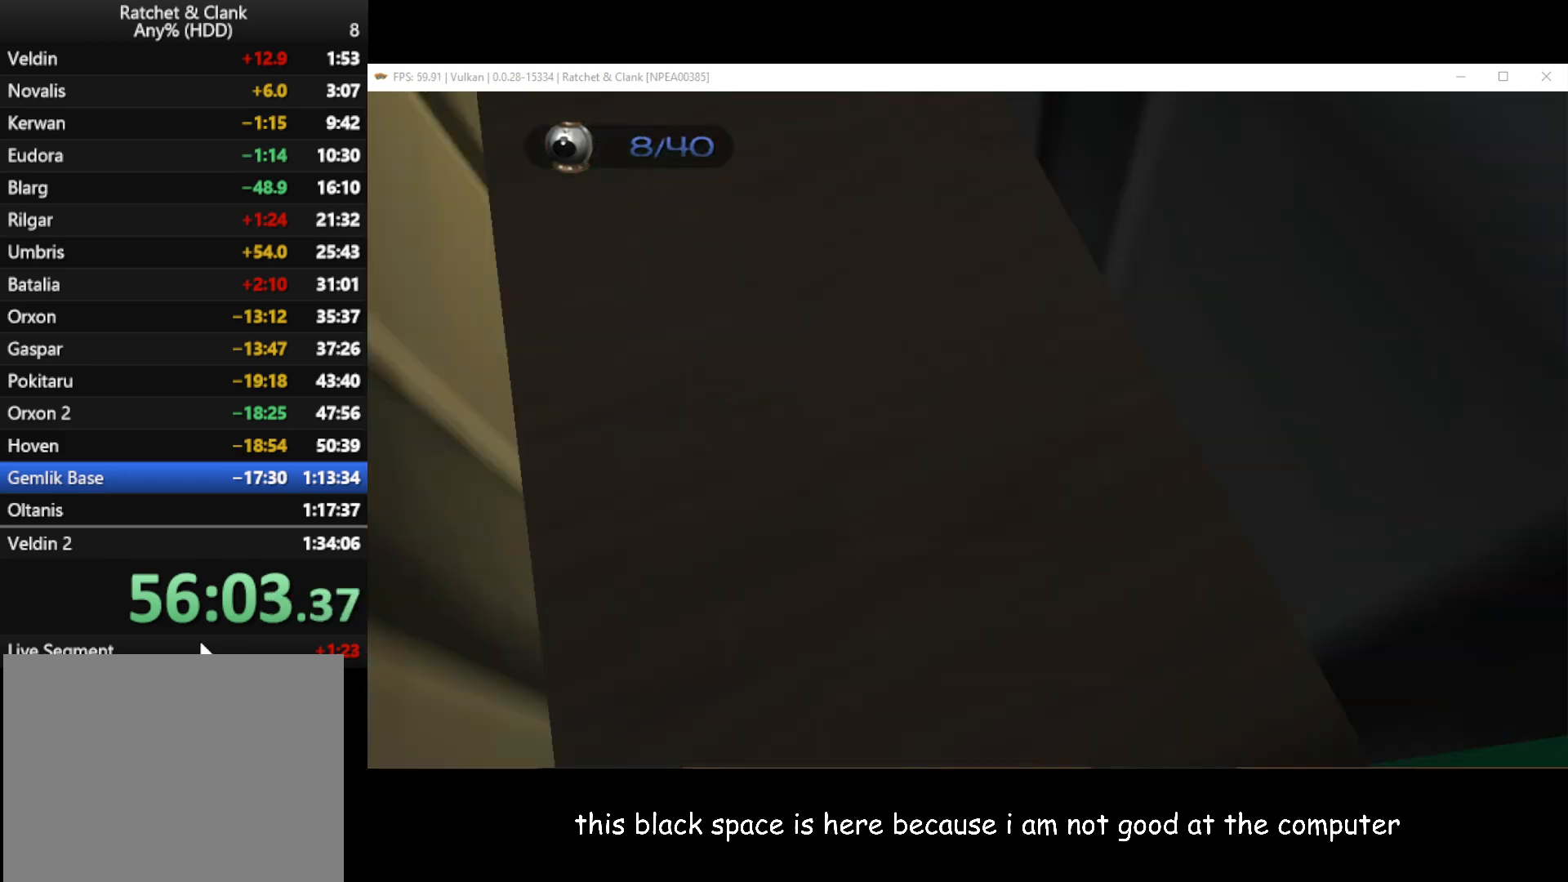
{"buttons": [], "left_stick": "up-left", "right_stick": "up-right", "button_events": []}